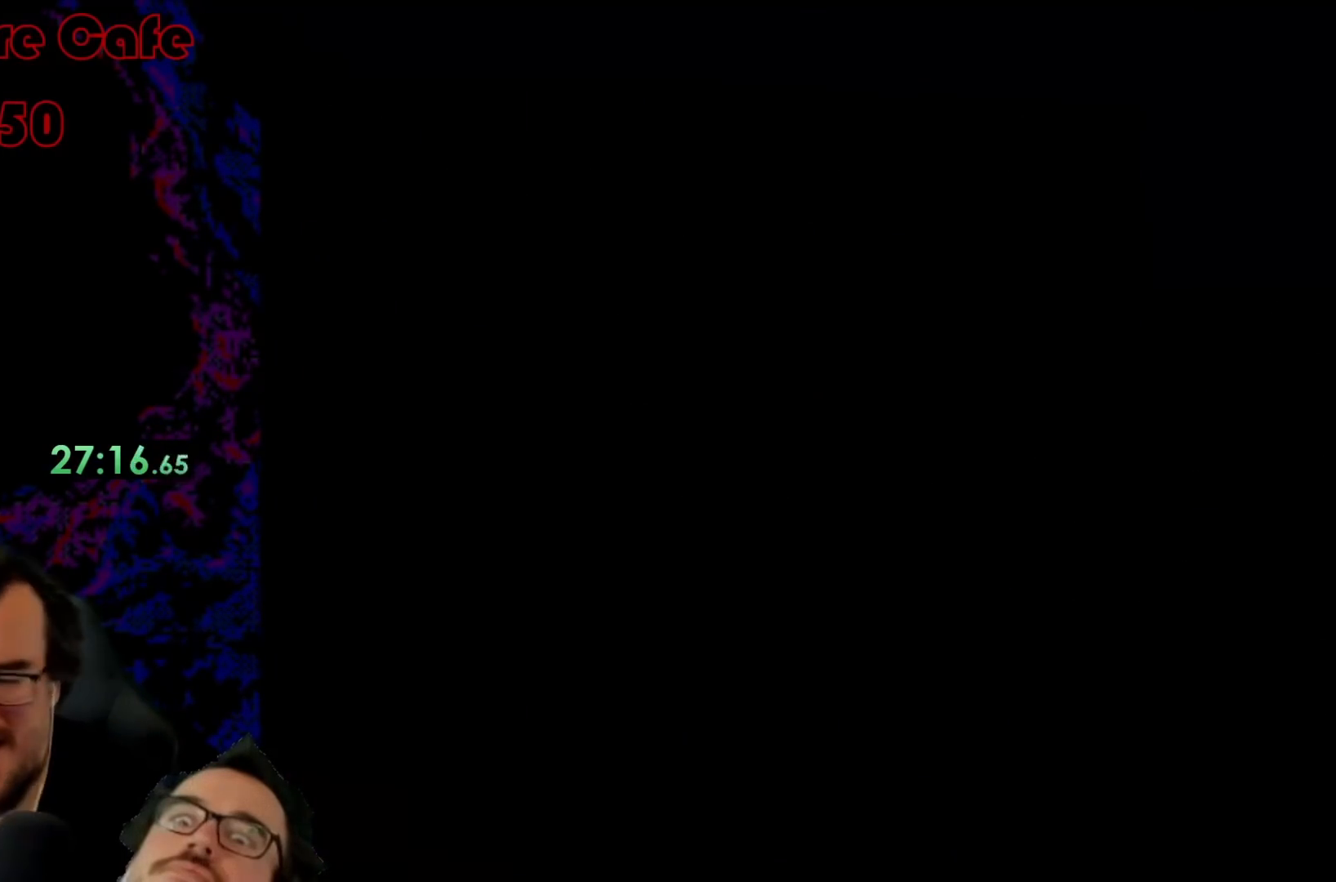
Gameplay with a controller (Nintendo layout); each line is a JSON object with the inputs held at the frame after it. "events" lists button and stick changes between this image and that frame as [ms after this image, input, new state], when the widget could be followed in between. Not read: L3 R3.
{"buttons": ["B", "Y", "DPAD_RIGHT"], "events": [[117, "B", "down"], [117, "Y", "down"], [250, "DPAD_RIGHT", "down"]]}
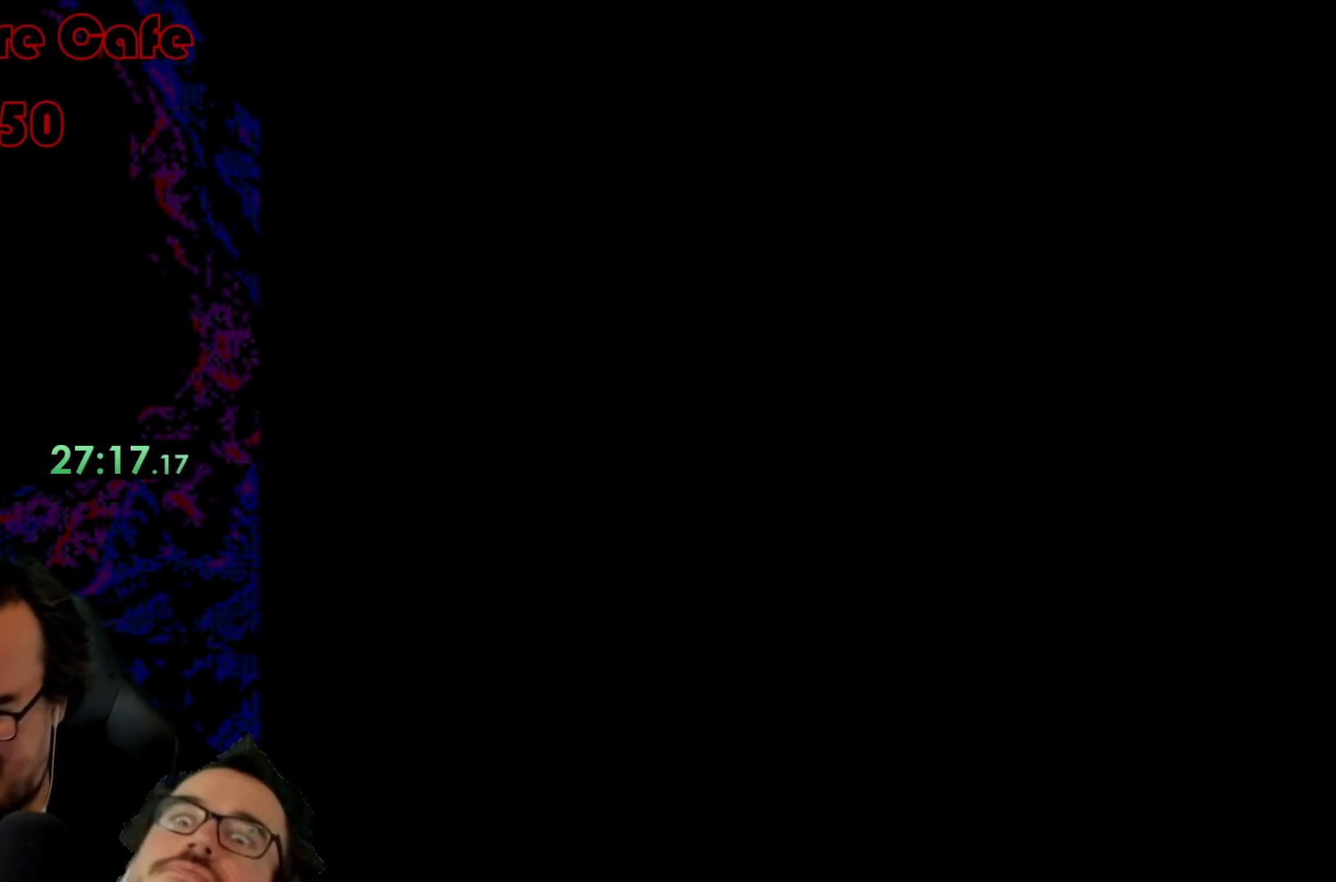
{"buttons": ["B", "Y", "DPAD_RIGHT"], "events": []}
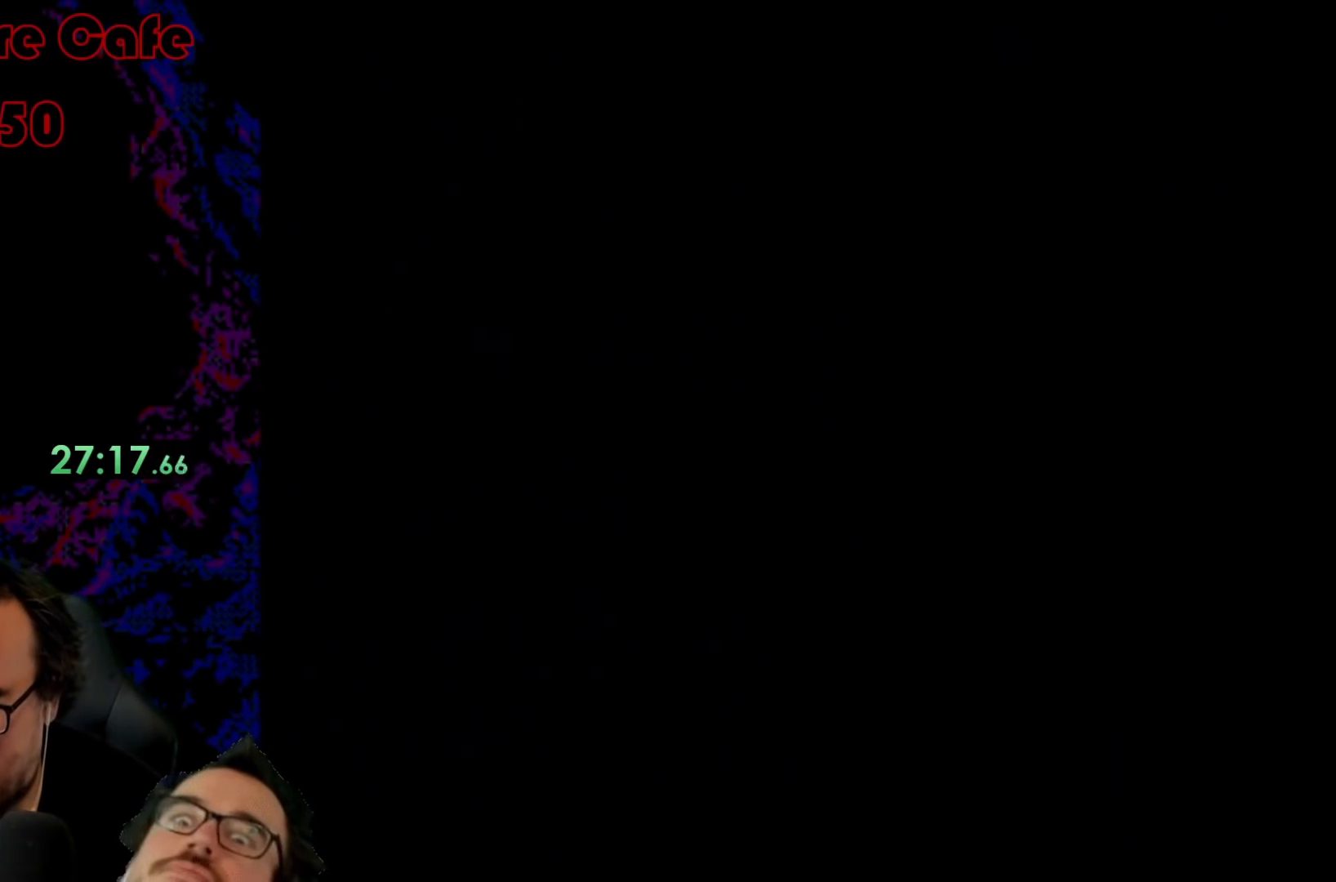
{"buttons": ["B", "Y", "DPAD_RIGHT"], "events": []}
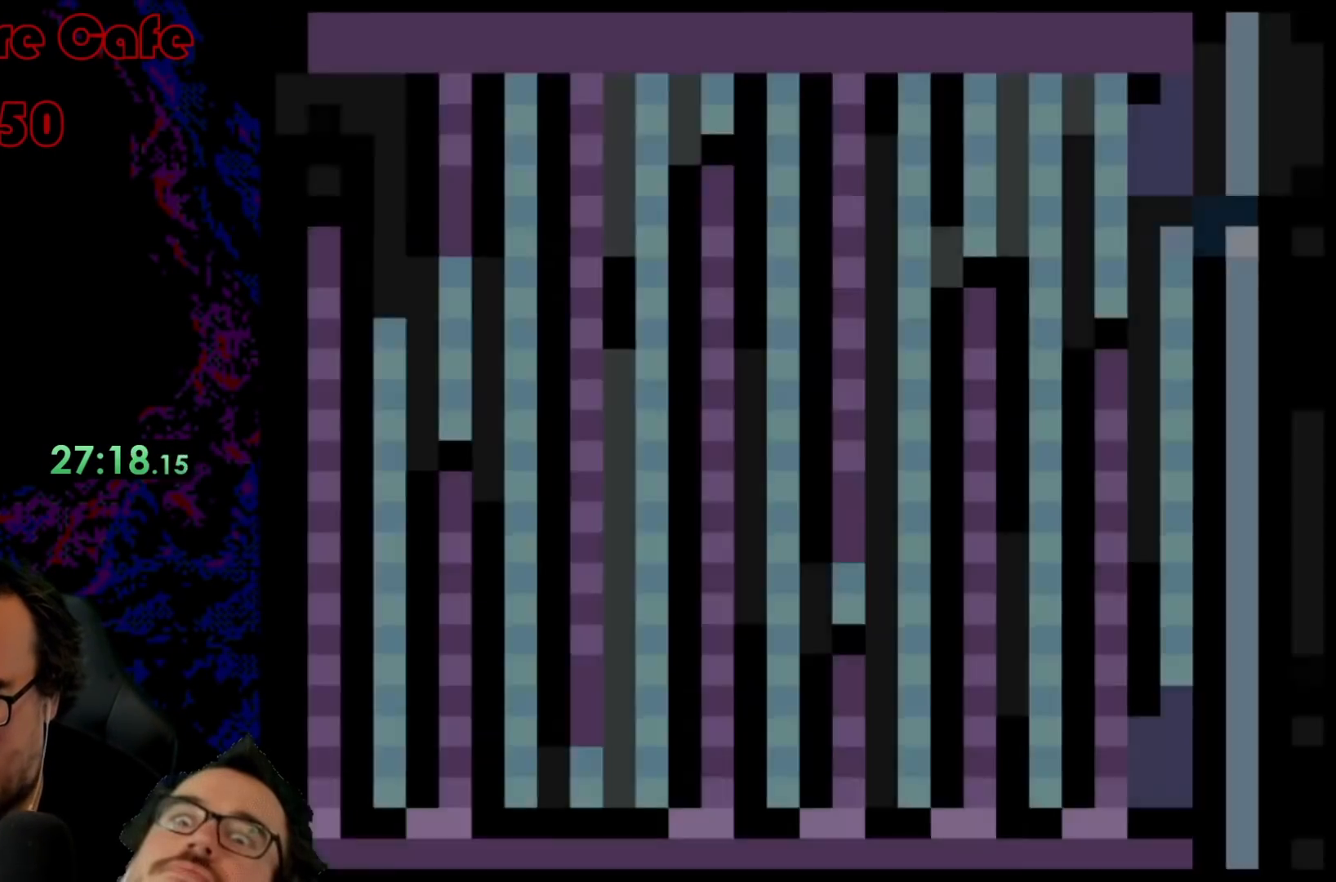
{"buttons": ["B", "Y", "DPAD_RIGHT"], "events": []}
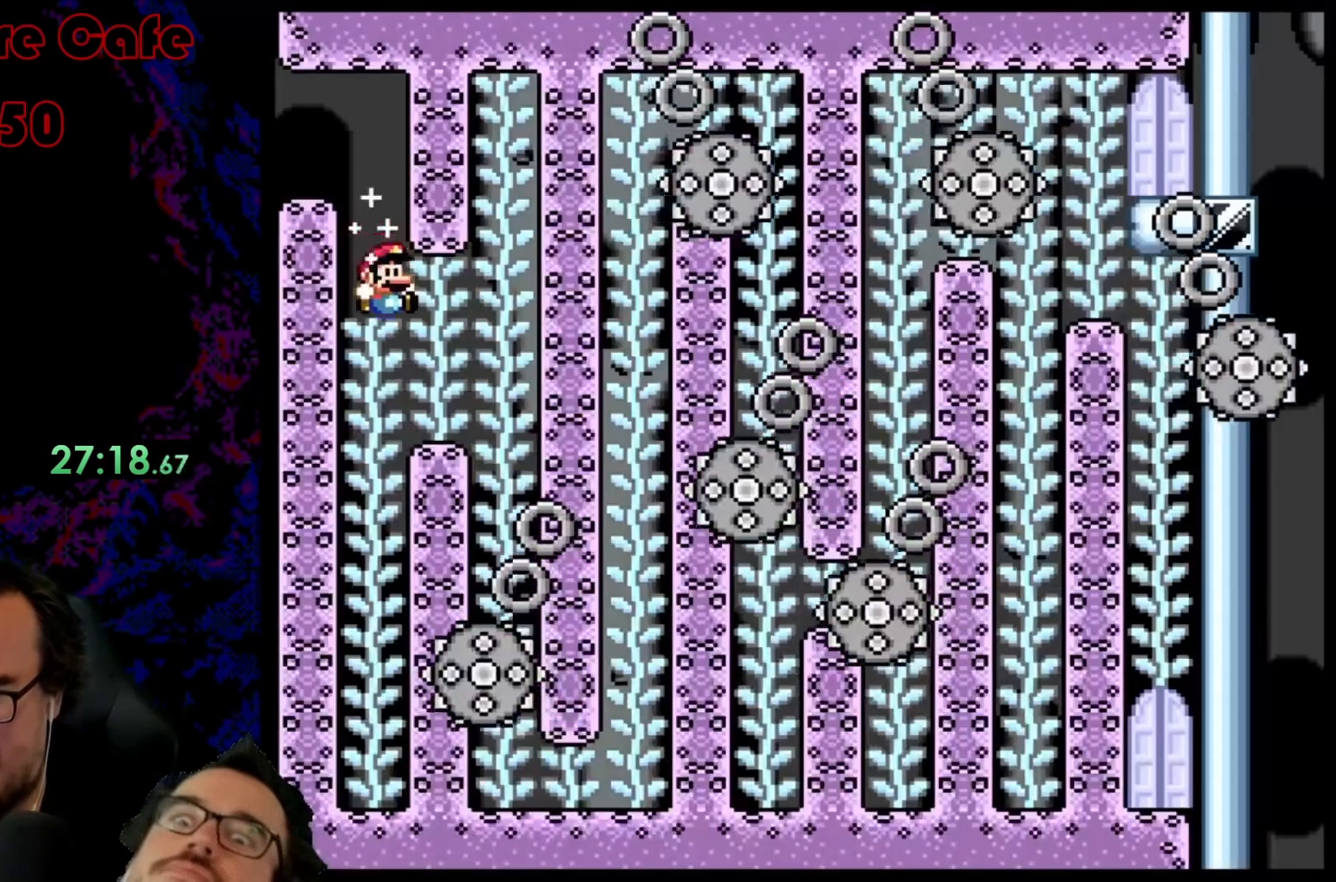
{"buttons": ["Y"], "events": [[133, "DPAD_UP", "down"], [167, "B", "up"], [233, "DPAD_RIGHT", "up"], [267, "DPAD_RIGHT", "down"], [350, "DPAD_UP", "up"], [483, "DPAD_RIGHT", "up"]]}
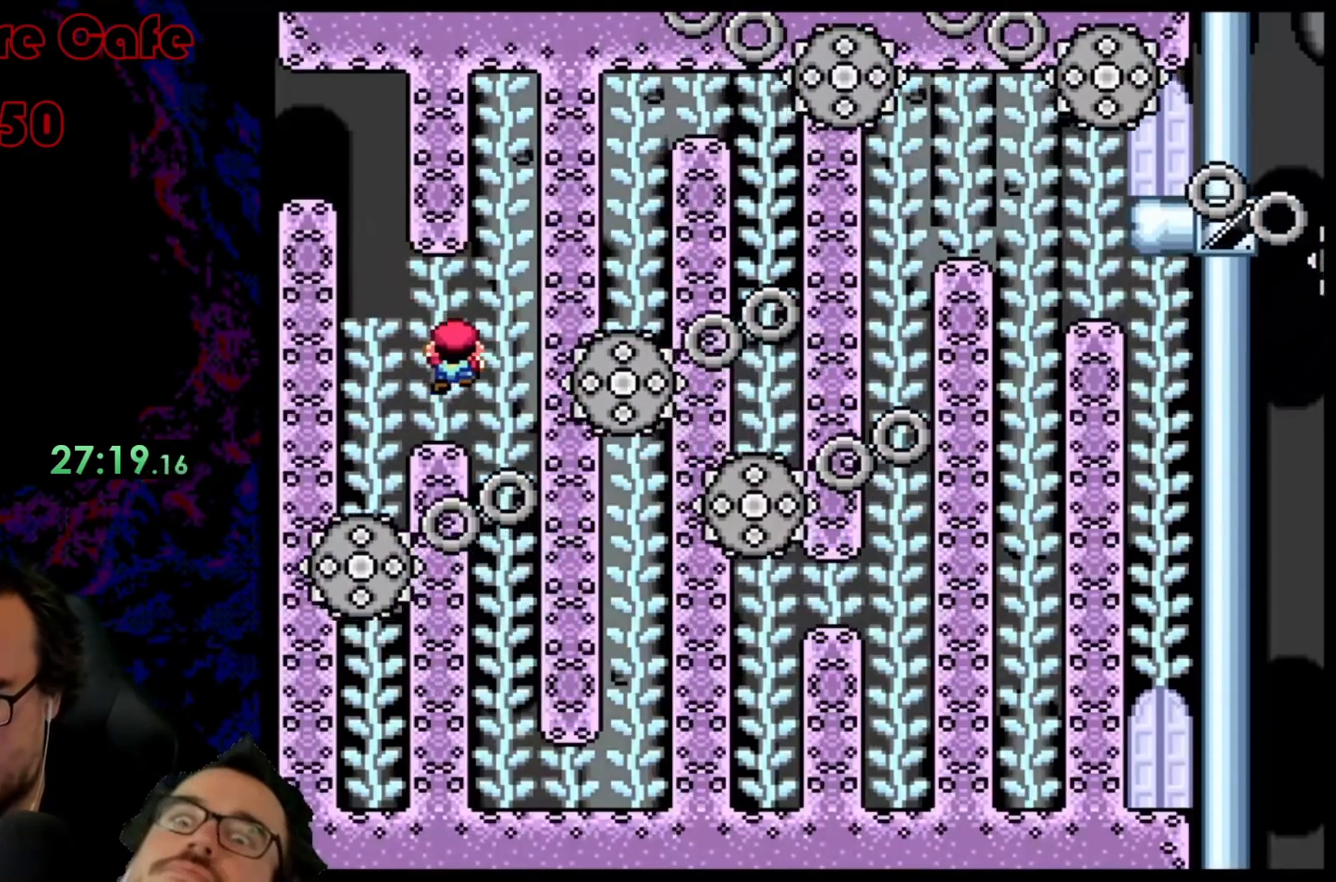
{"buttons": ["Y", "DPAD_DOWN"], "events": [[200, "DPAD_RIGHT", "down"], [317, "DPAD_DOWN", "down"], [350, "DPAD_RIGHT", "up"]]}
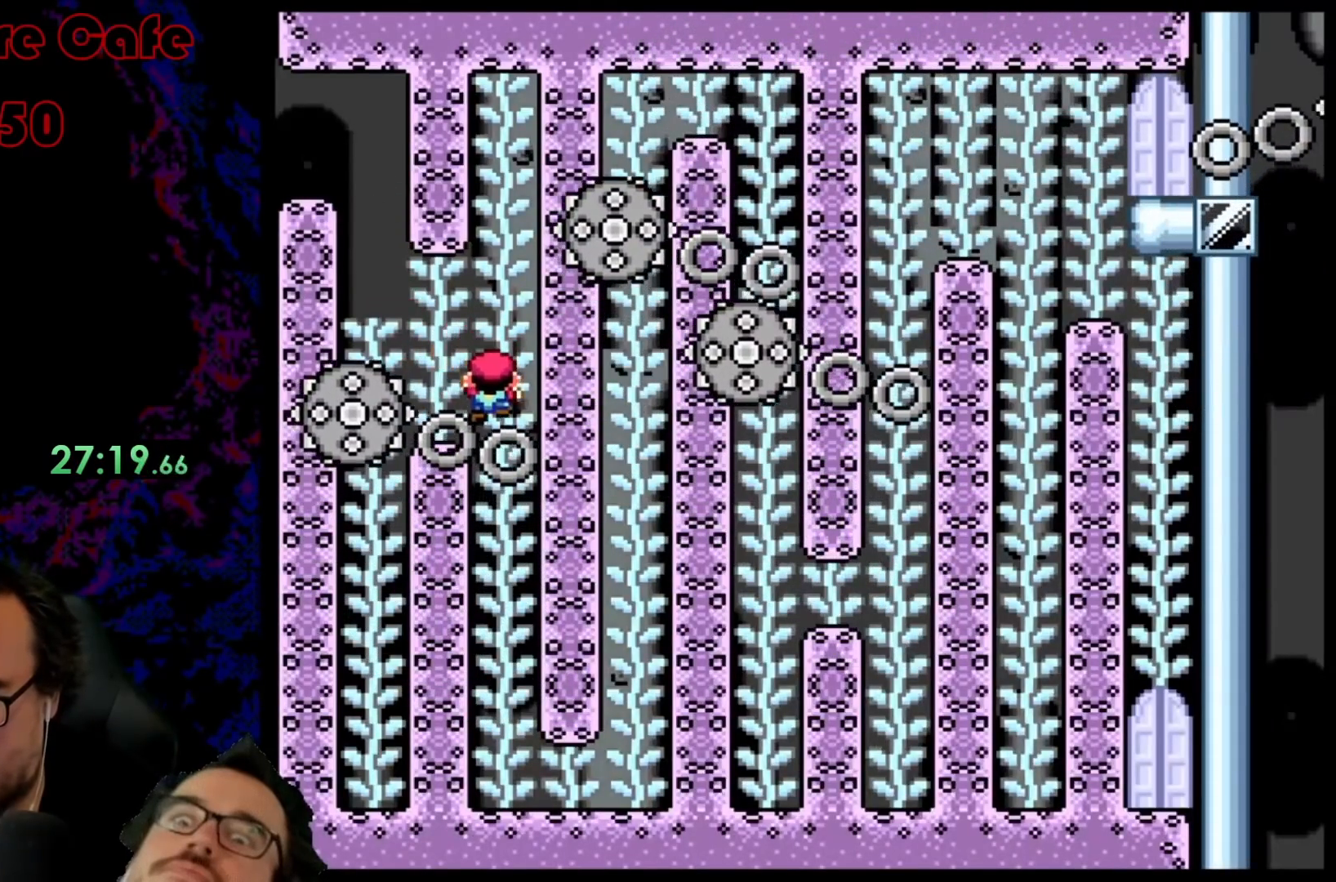
{"buttons": ["Y", "DPAD_DOWN"], "events": []}
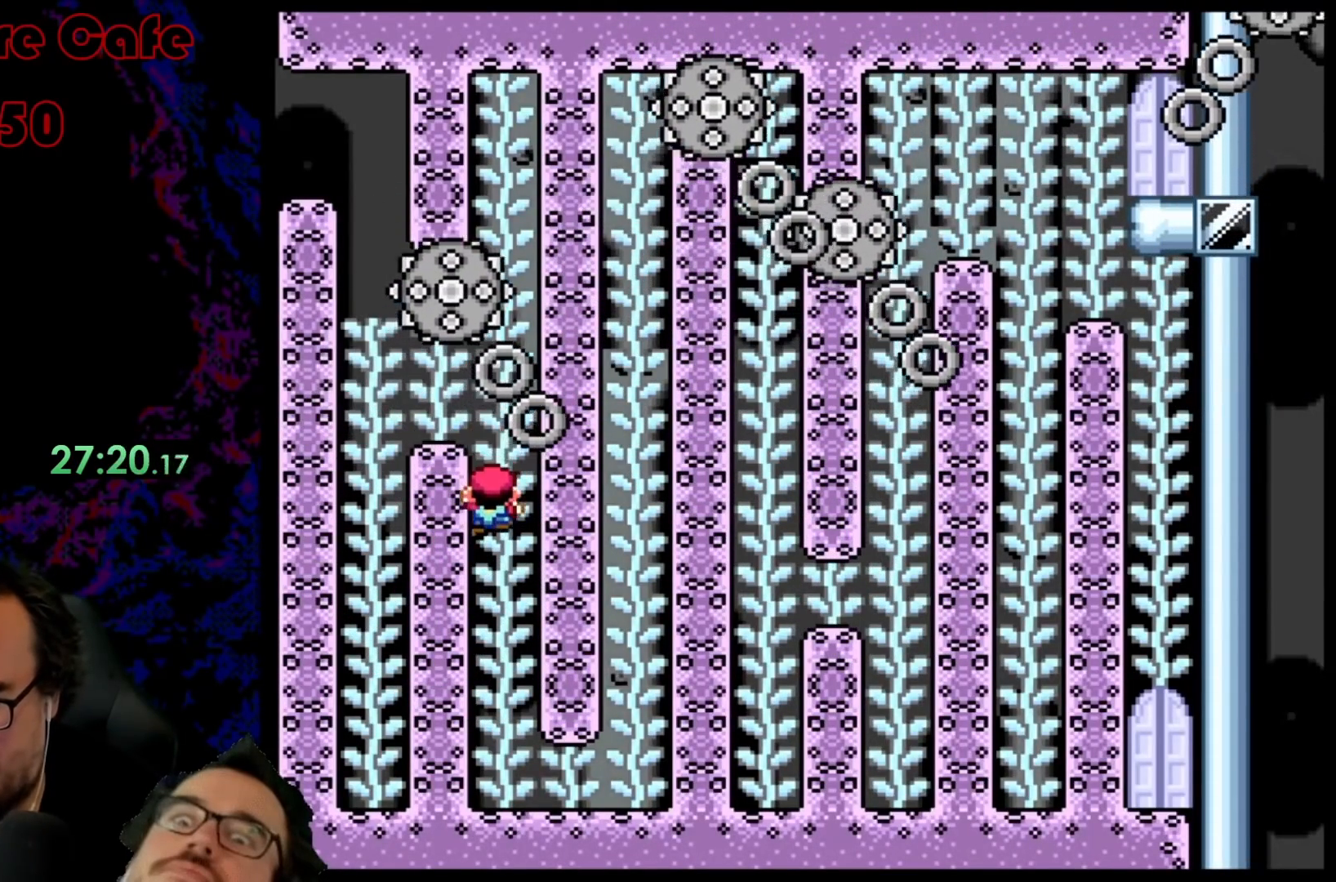
{"buttons": ["Y"], "events": [[233, "B", "down"], [250, "DPAD_DOWN", "up"], [350, "B", "up"]]}
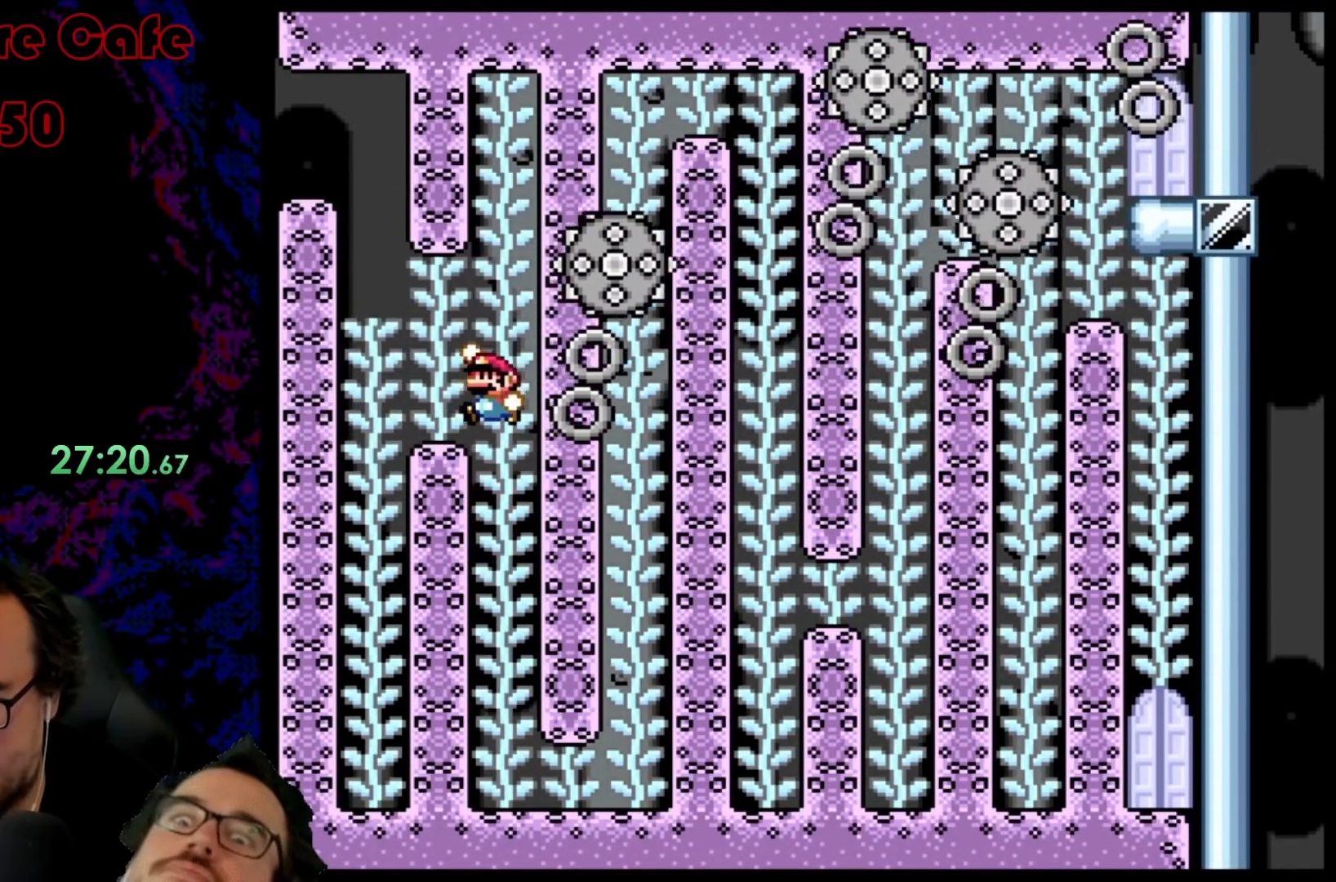
{"buttons": ["Y", "DPAD_RIGHT"], "events": [[350, "DPAD_RIGHT", "down"]]}
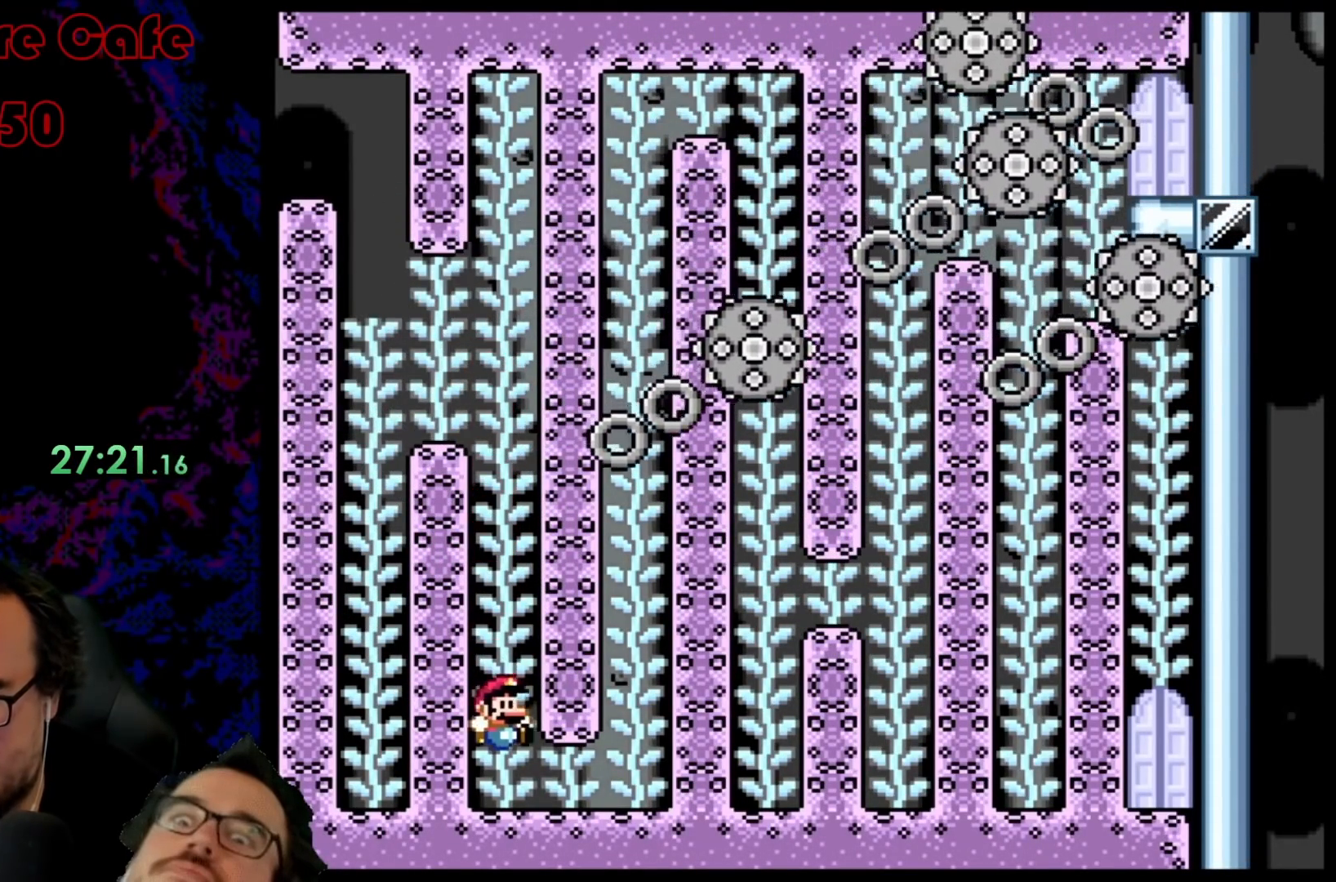
{"buttons": ["Y"], "events": [[333, "DPAD_RIGHT", "up"]]}
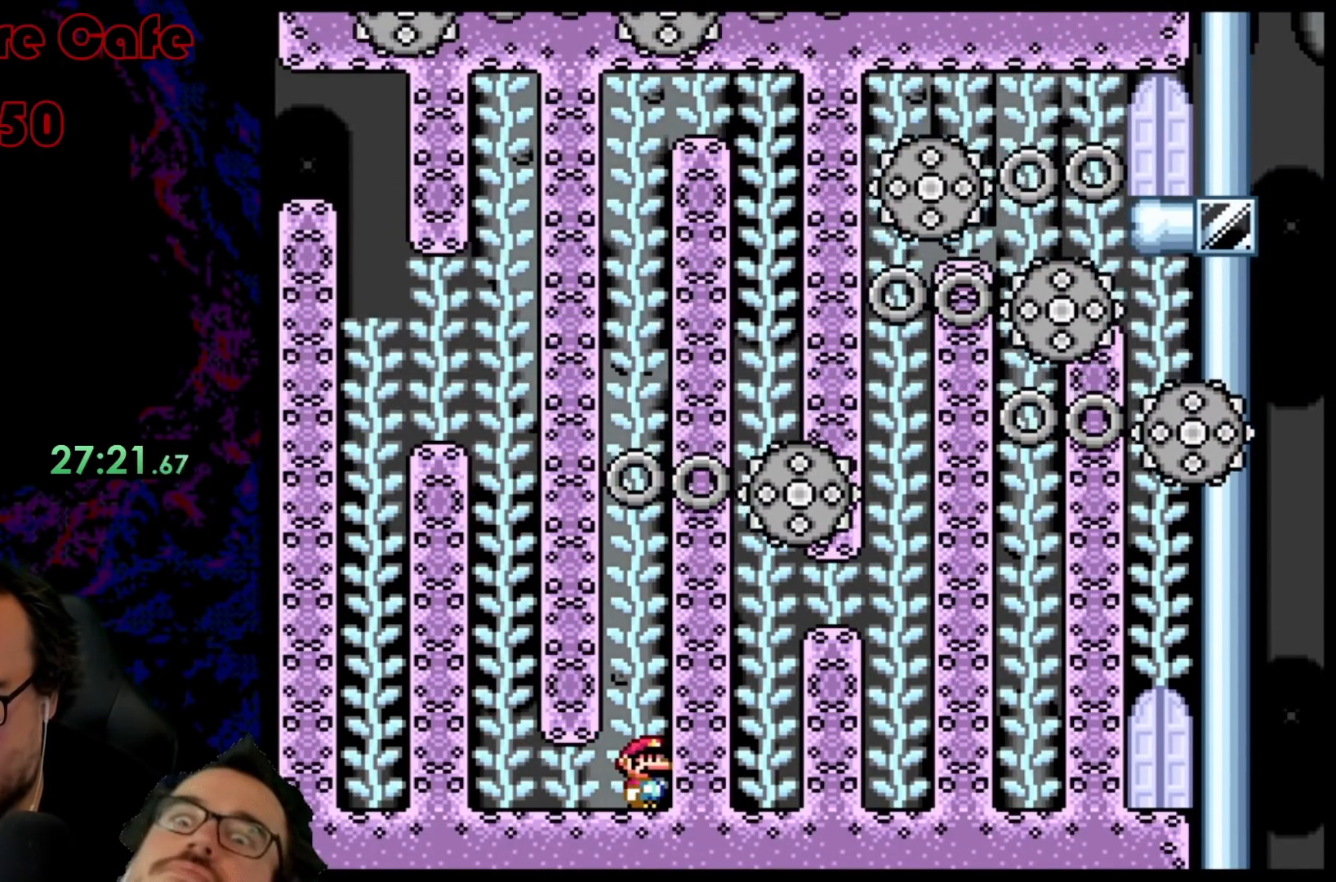
{"buttons": [], "events": [[50, "Y", "up"]]}
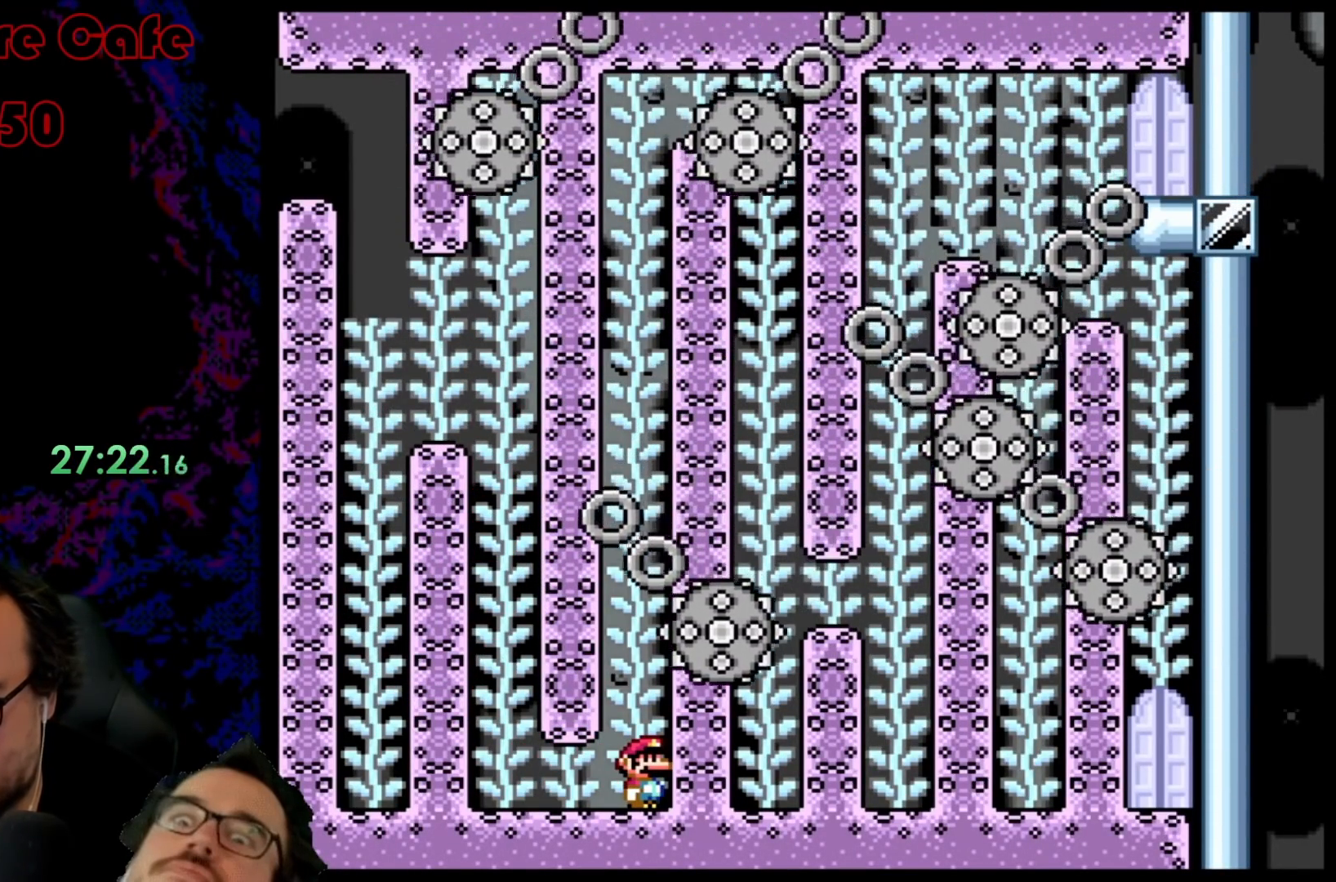
{"buttons": [], "events": []}
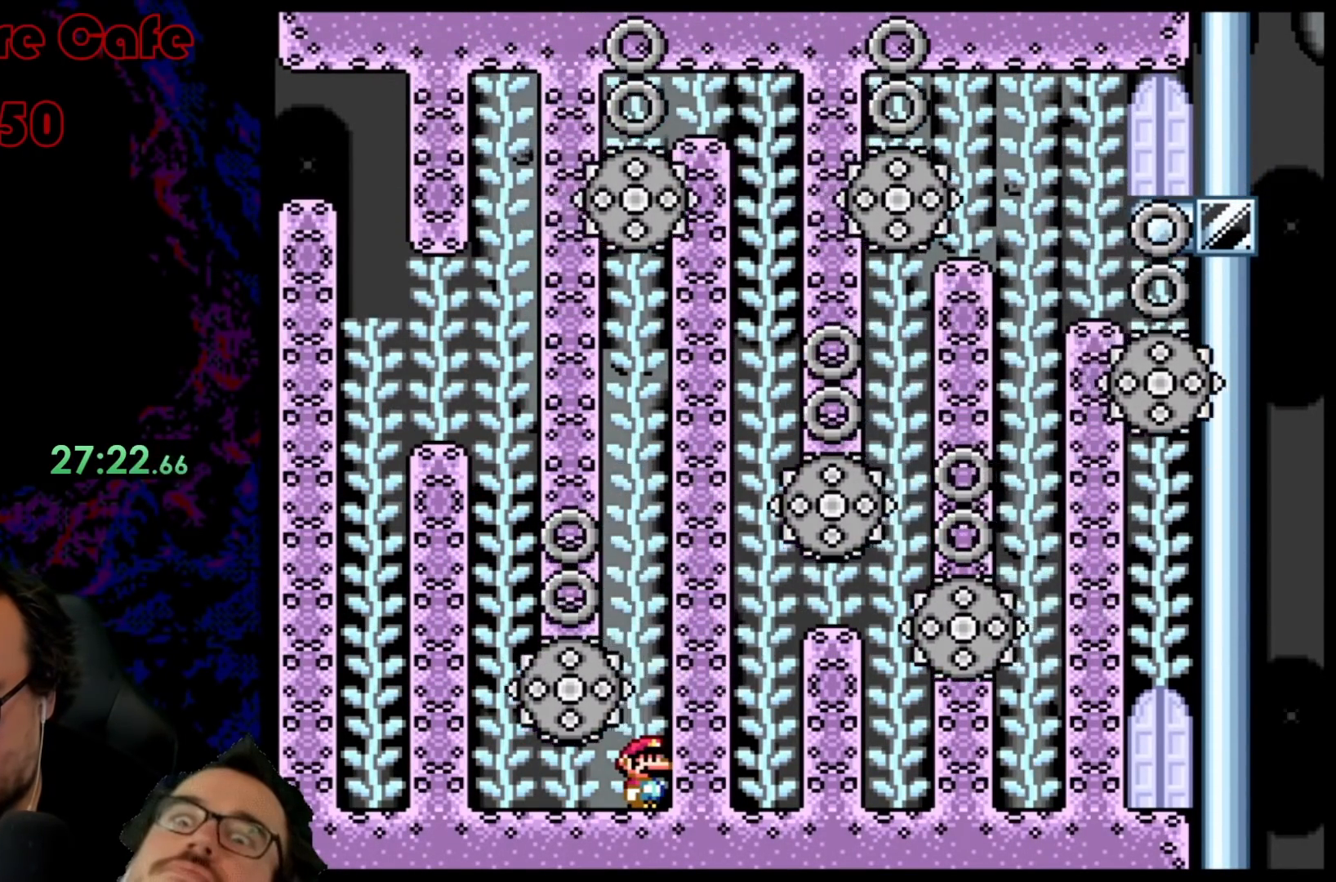
{"buttons": [], "events": [[100, "B", "down"], [217, "B", "up"], [250, "DPAD_UP", "down"], [400, "DPAD_UP", "up"]]}
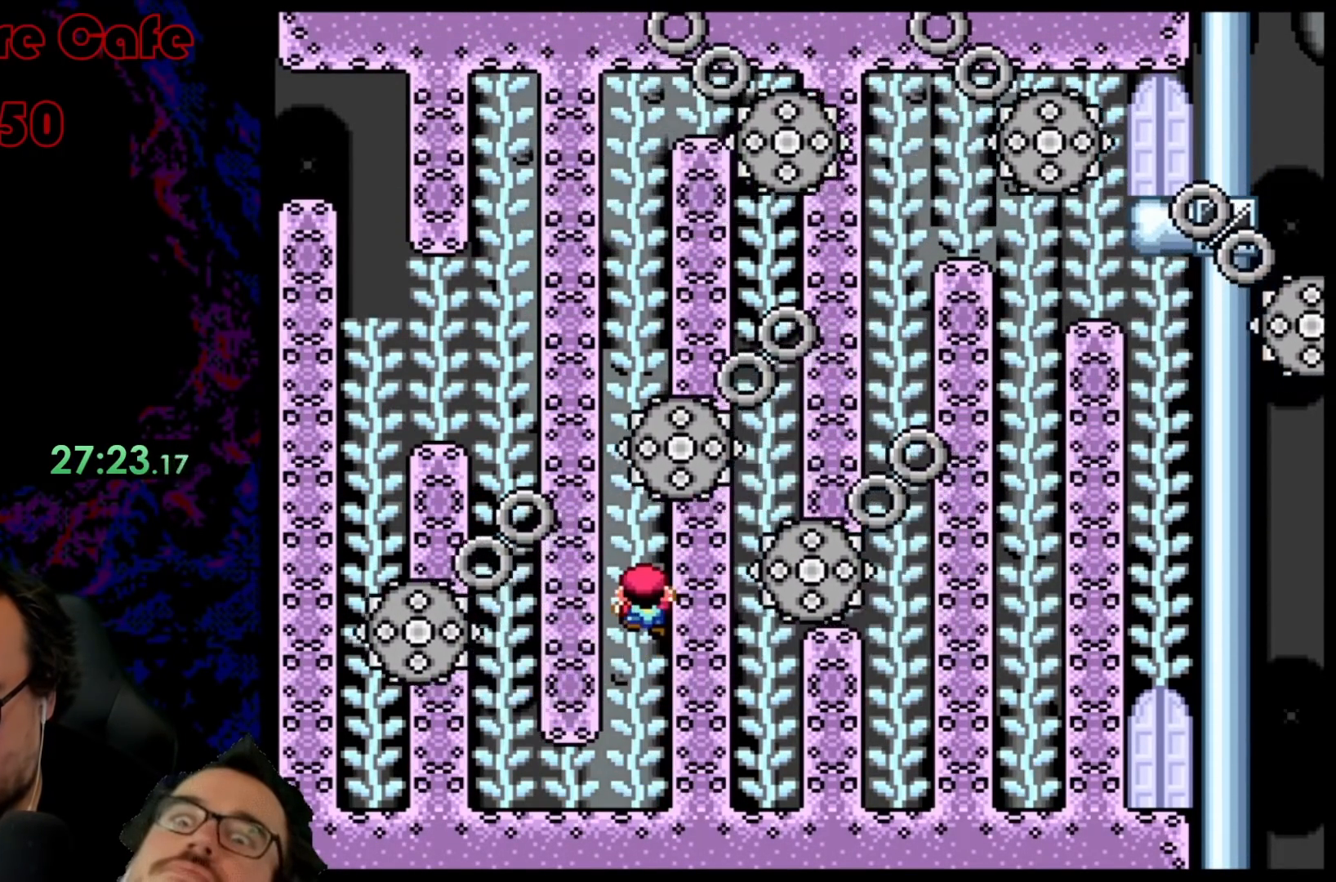
{"buttons": [], "events": []}
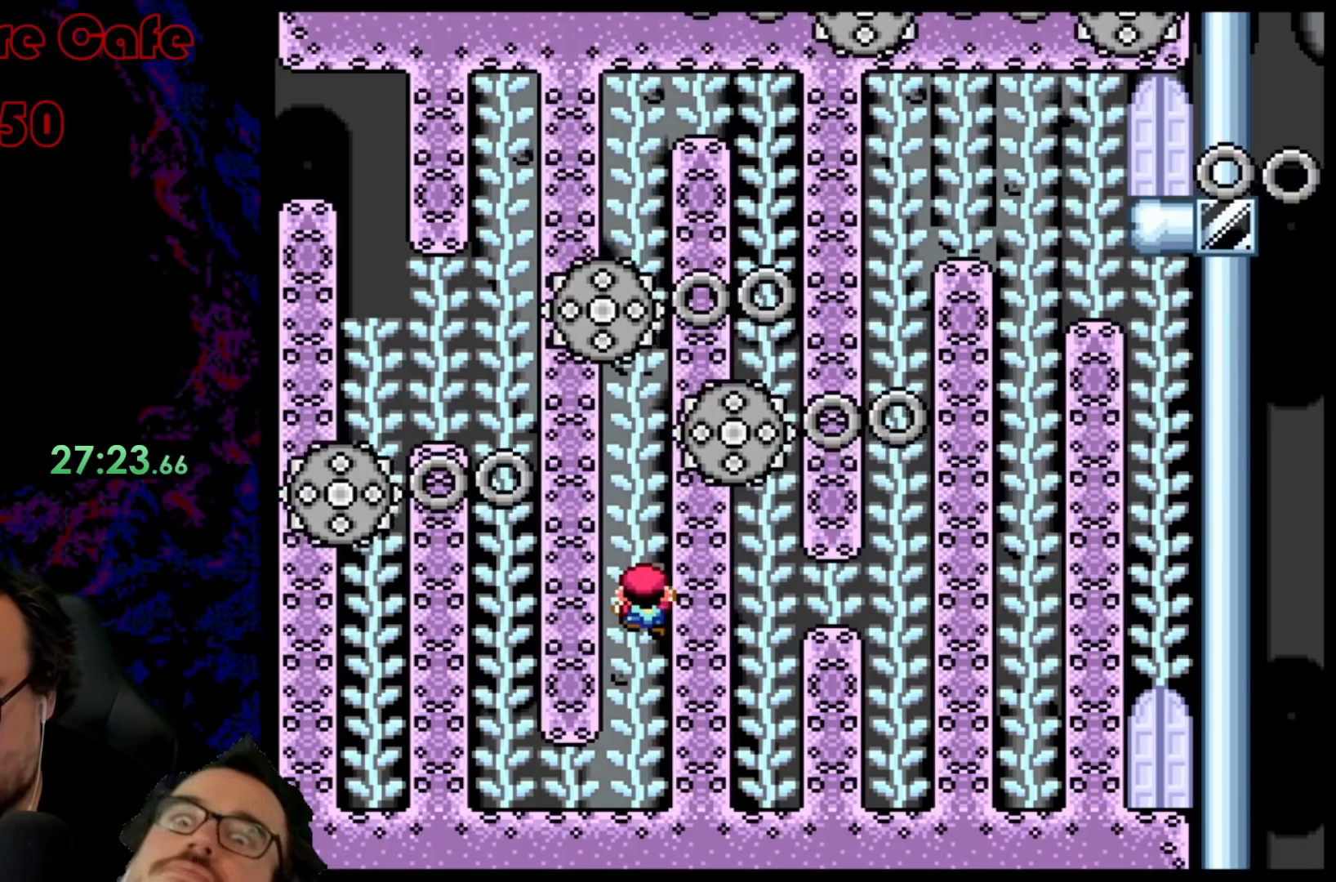
{"buttons": ["B"], "events": [[100, "B", "down"], [333, "B", "up"], [333, "DPAD_UP", "down"], [467, "B", "down"], [483, "DPAD_UP", "up"]]}
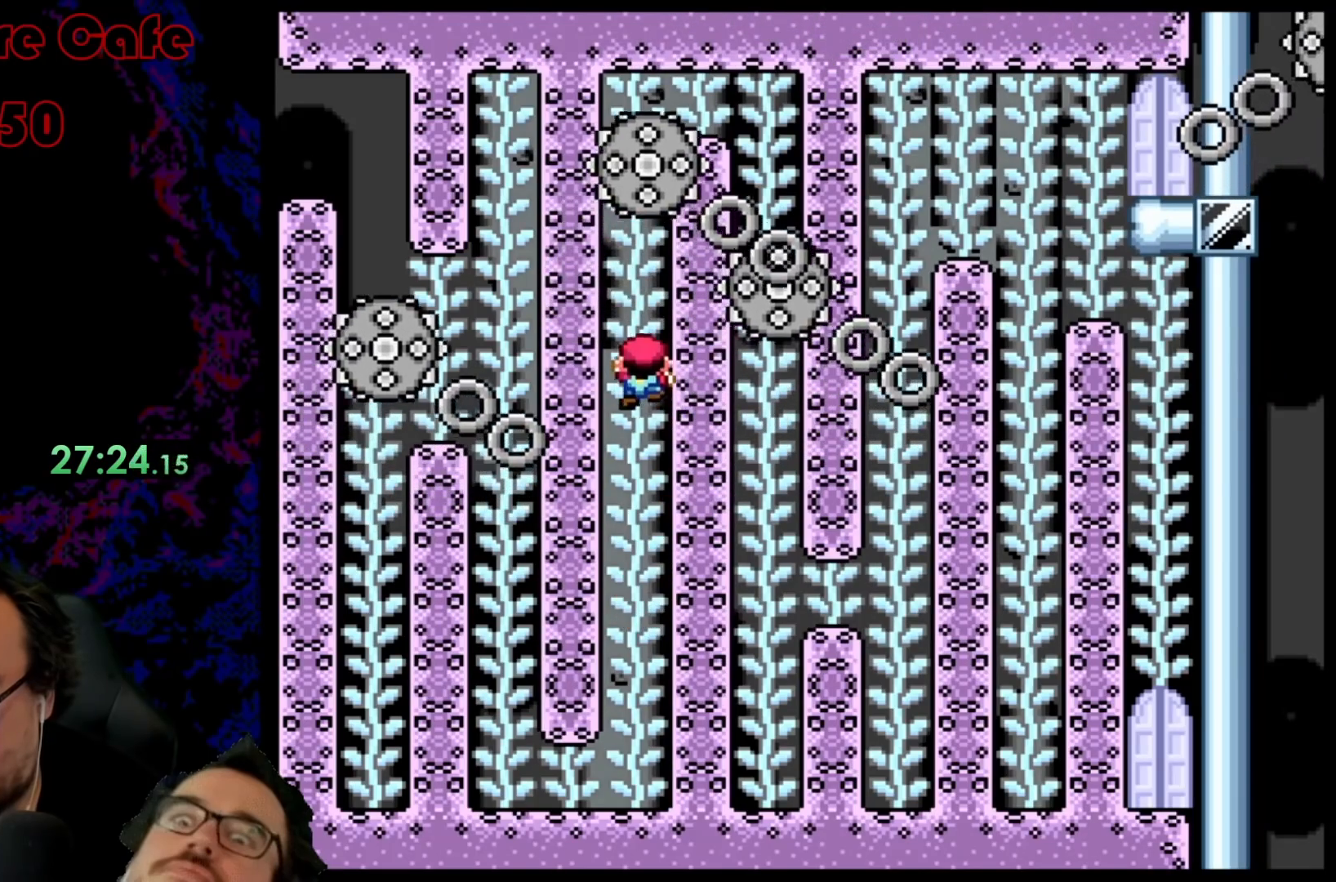
{"buttons": ["B", "DPAD_RIGHT"], "events": [[133, "B", "up"], [150, "DPAD_UP", "down"], [317, "DPAD_UP", "up"], [333, "DPAD_RIGHT", "down"], [450, "B", "down"]]}
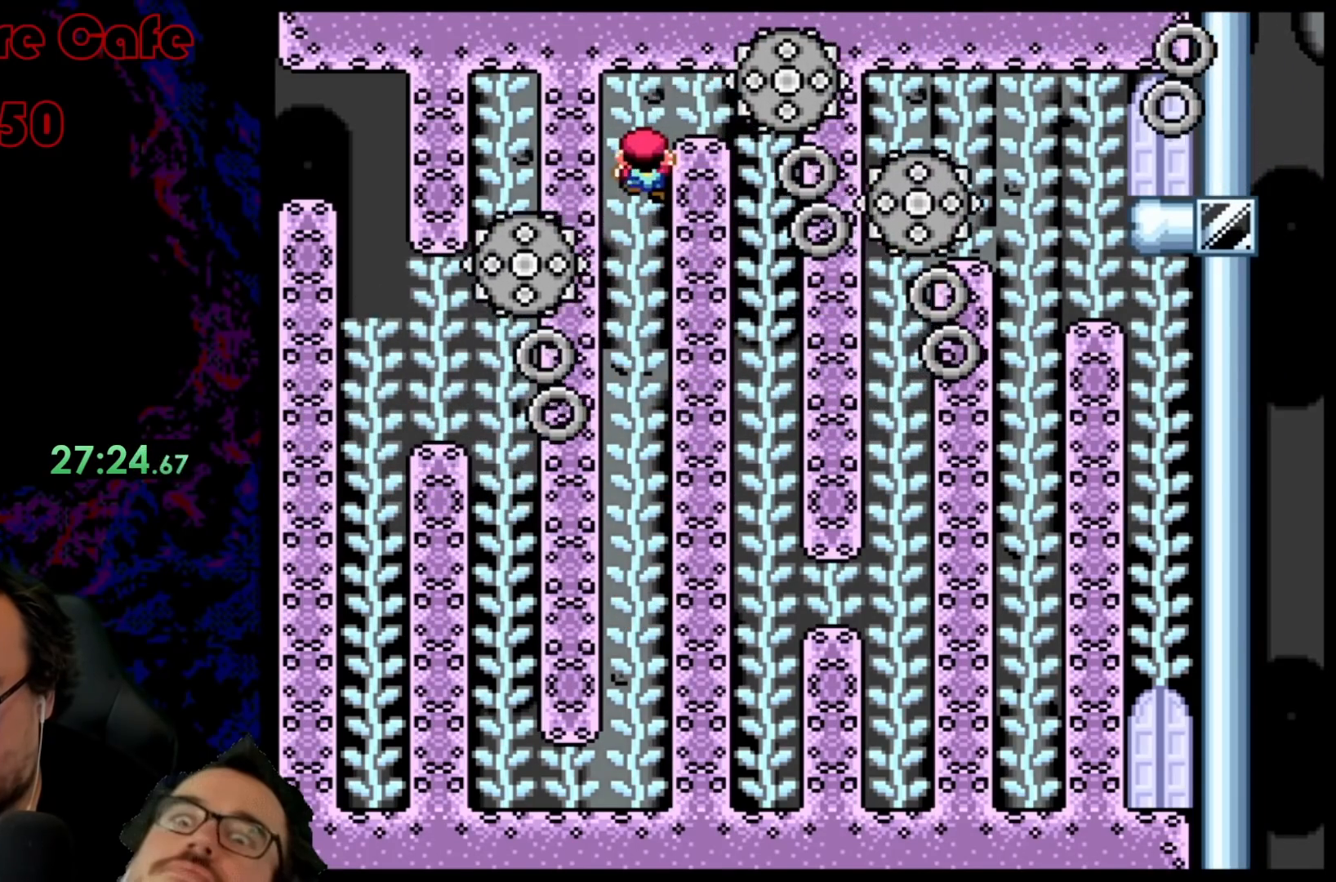
{"buttons": [], "events": [[183, "B", "up"], [417, "DPAD_RIGHT", "up"]]}
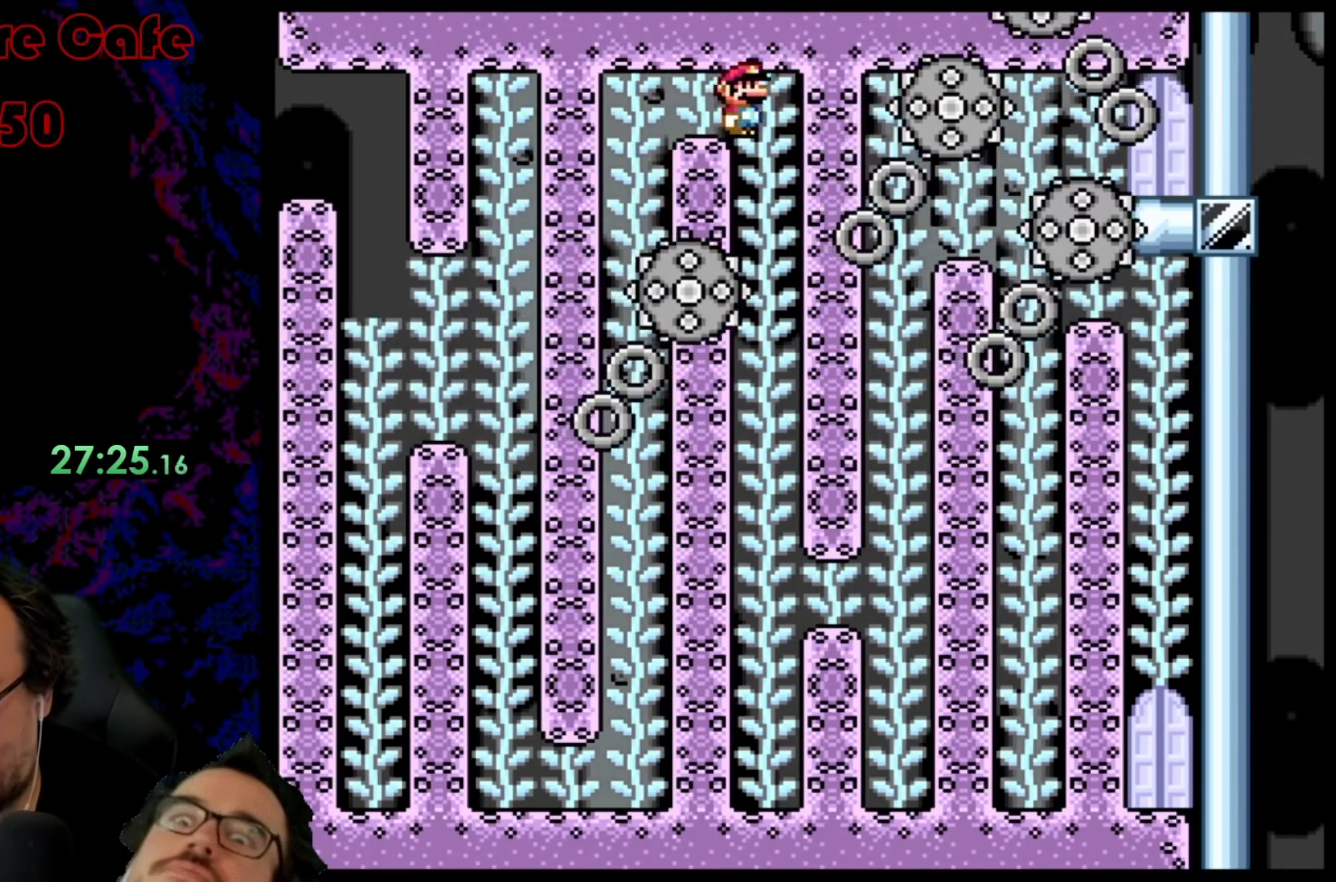
{"buttons": ["B"], "events": [[50, "DPAD_UP", "down"], [200, "DPAD_RIGHT", "down"], [217, "DPAD_UP", "up"], [333, "DPAD_RIGHT", "up"], [417, "B", "down"]]}
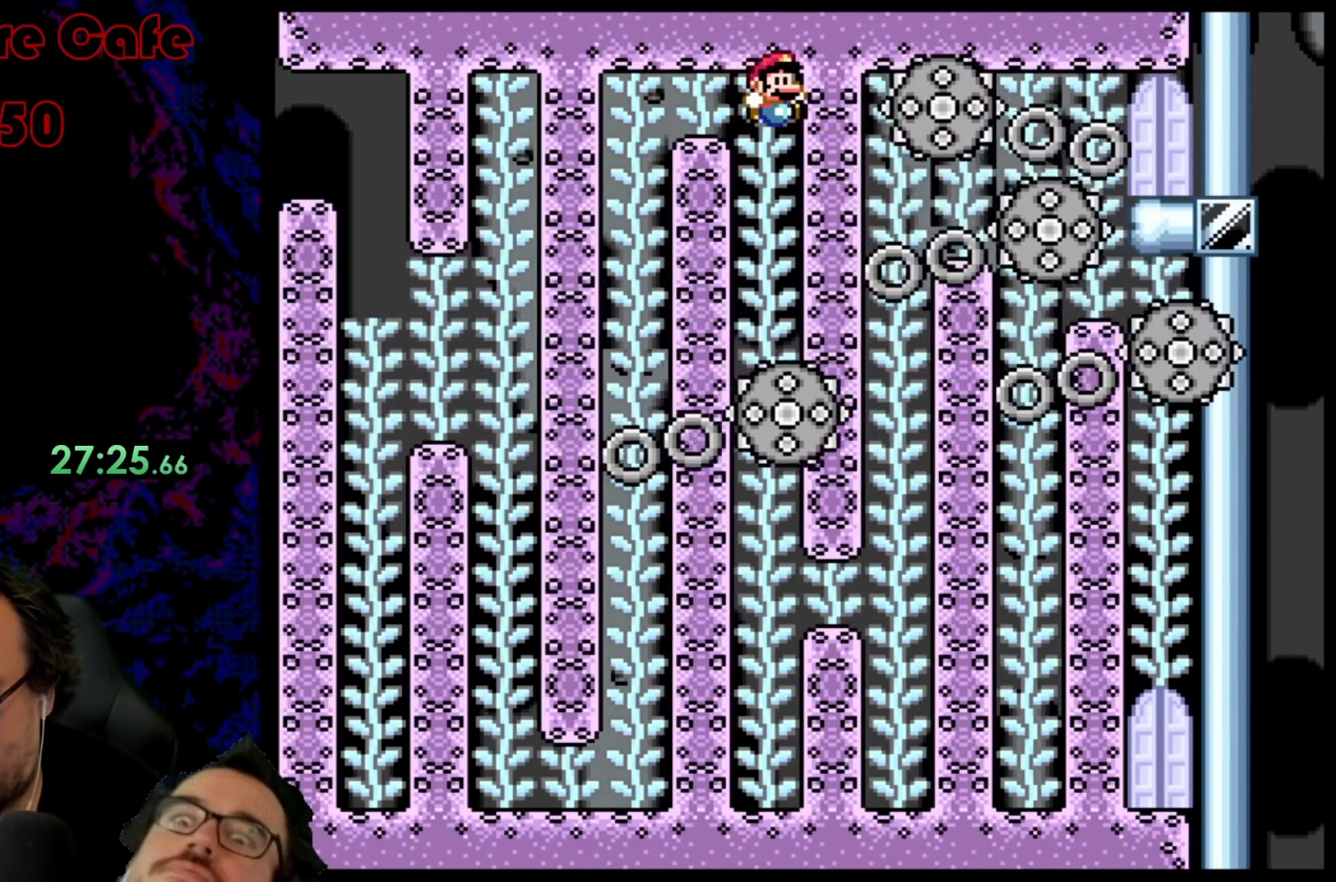
{"buttons": ["B"], "events": [[133, "B", "up"], [167, "DPAD_UP", "down"], [300, "DPAD_UP", "up"], [417, "B", "down"]]}
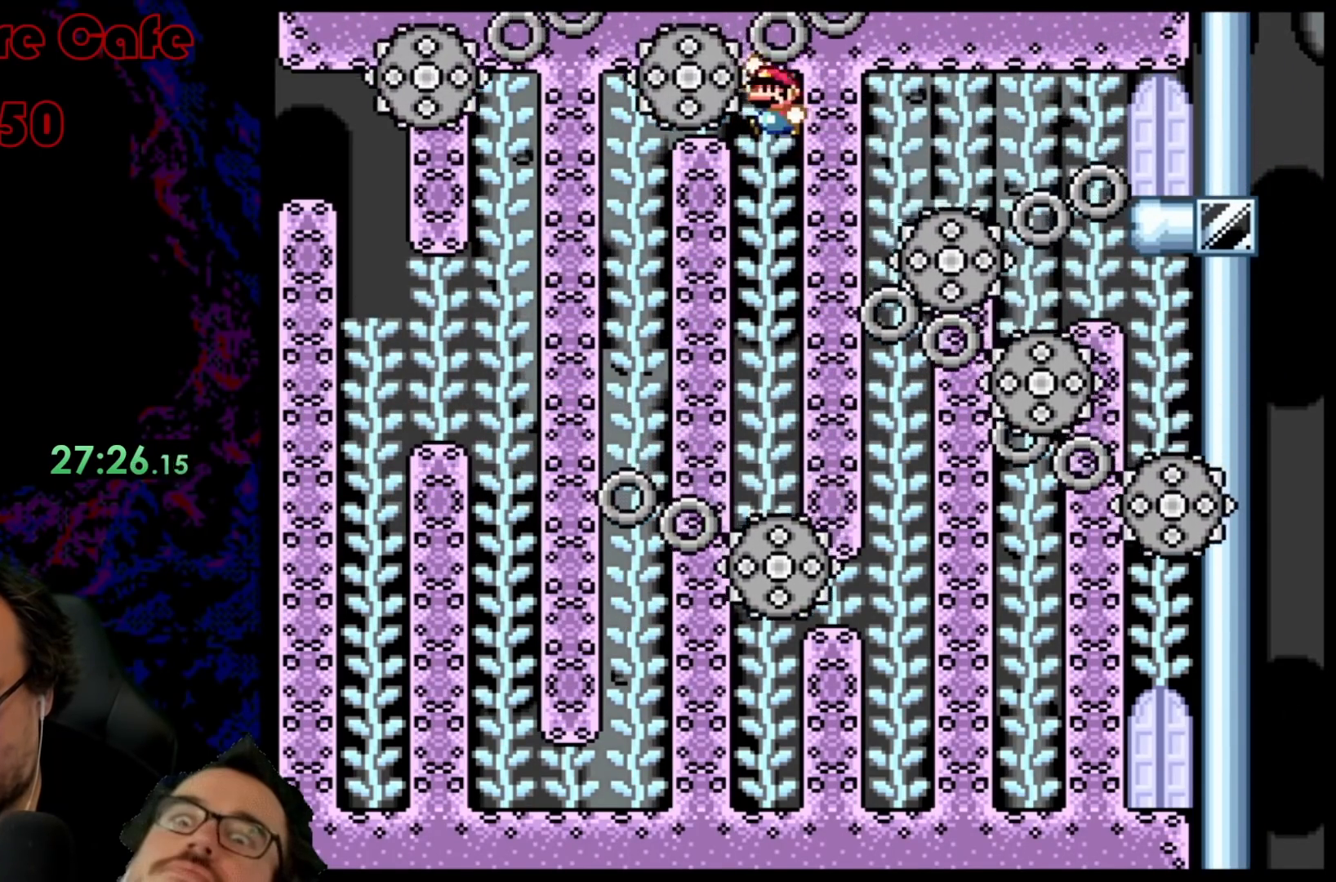
{"buttons": [], "events": [[17, "B", "up"]]}
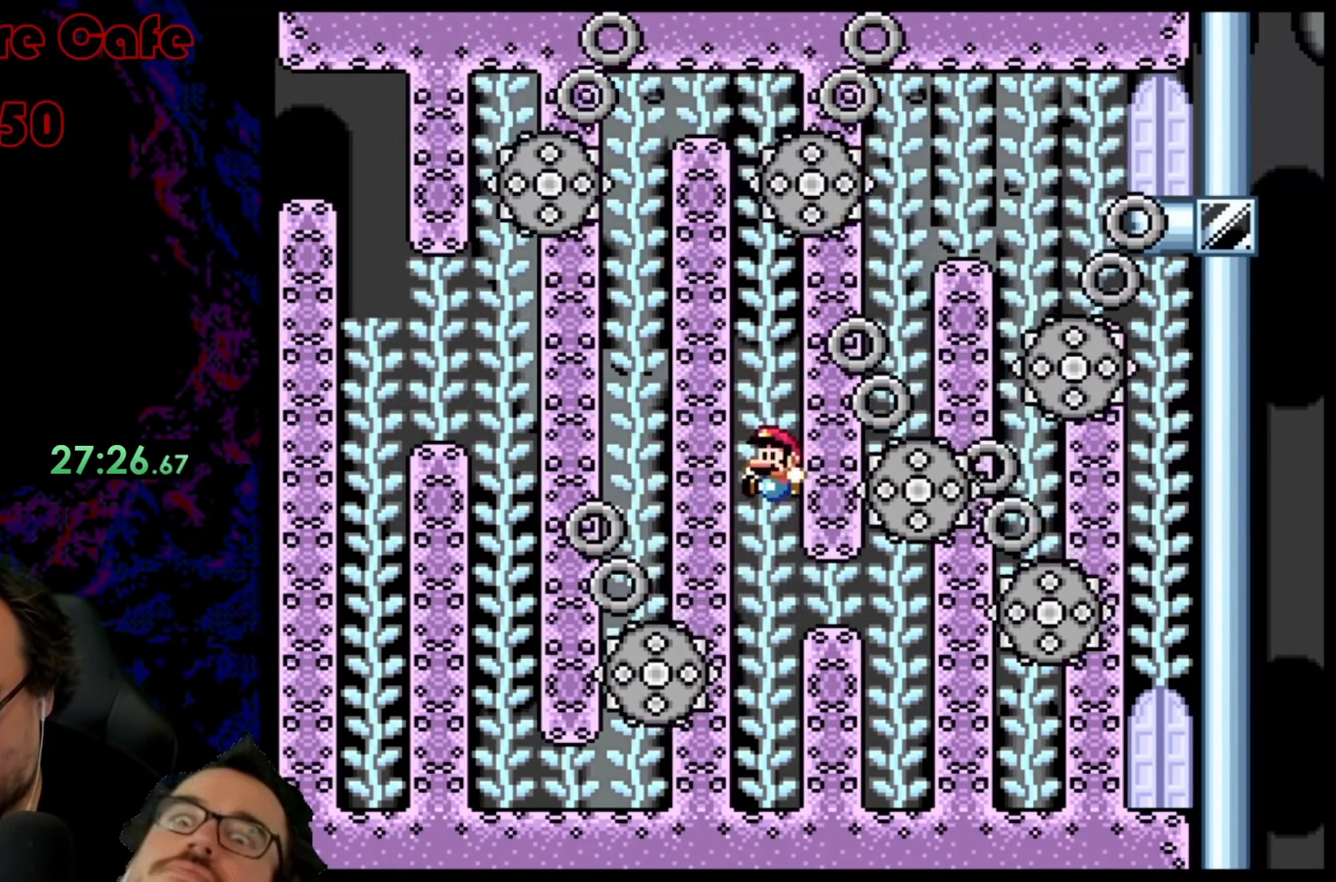
{"buttons": [], "events": []}
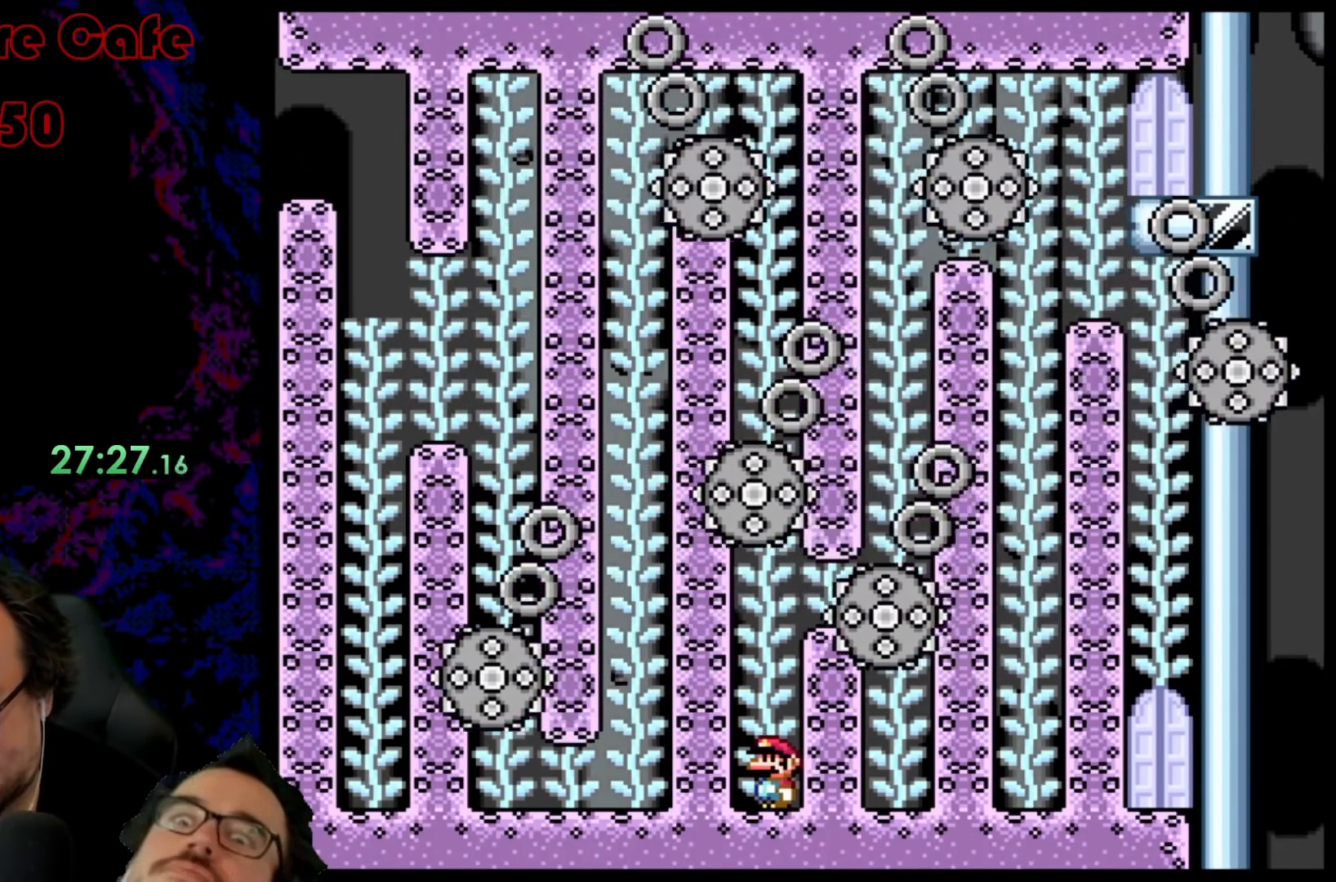
{"buttons": ["B"], "events": [[483, "B", "down"]]}
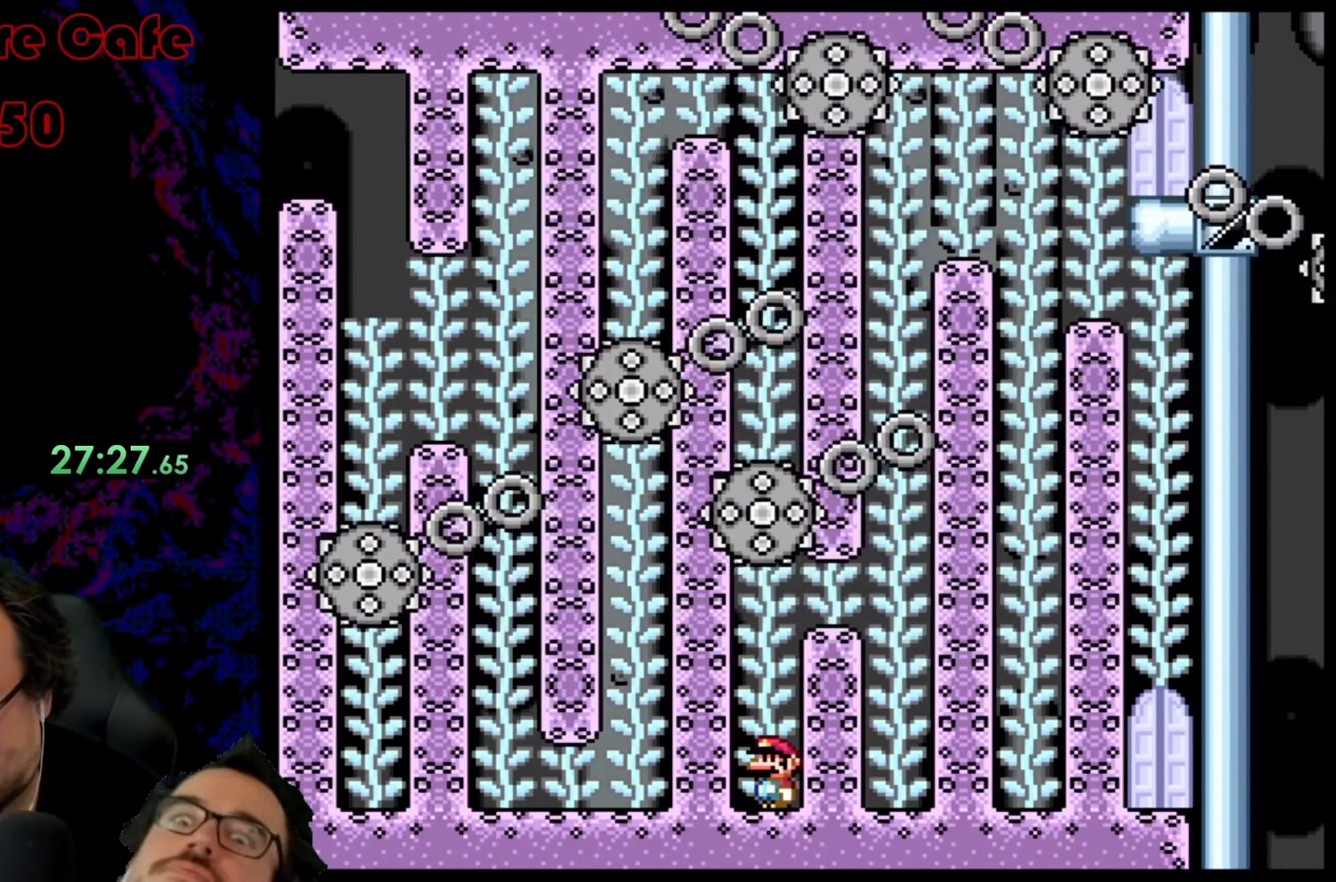
{"buttons": ["Y", "DPAD_RIGHT"], "events": [[33, "DPAD_RIGHT", "down"], [83, "Y", "down"], [167, "B", "up"]]}
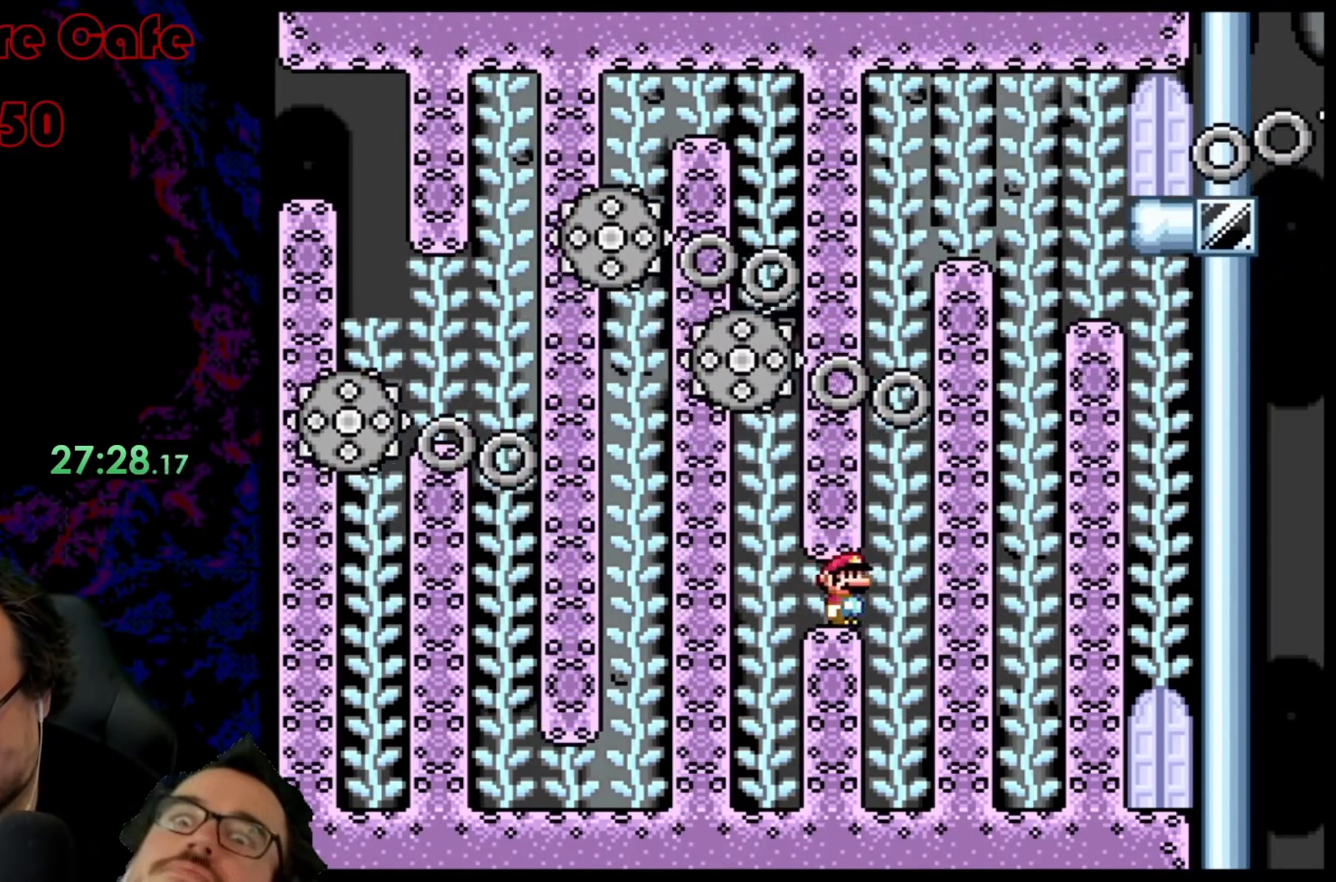
{"buttons": ["DPAD_UP"], "events": [[17, "Y", "up"], [117, "DPAD_RIGHT", "up"], [117, "DPAD_UP", "down"]]}
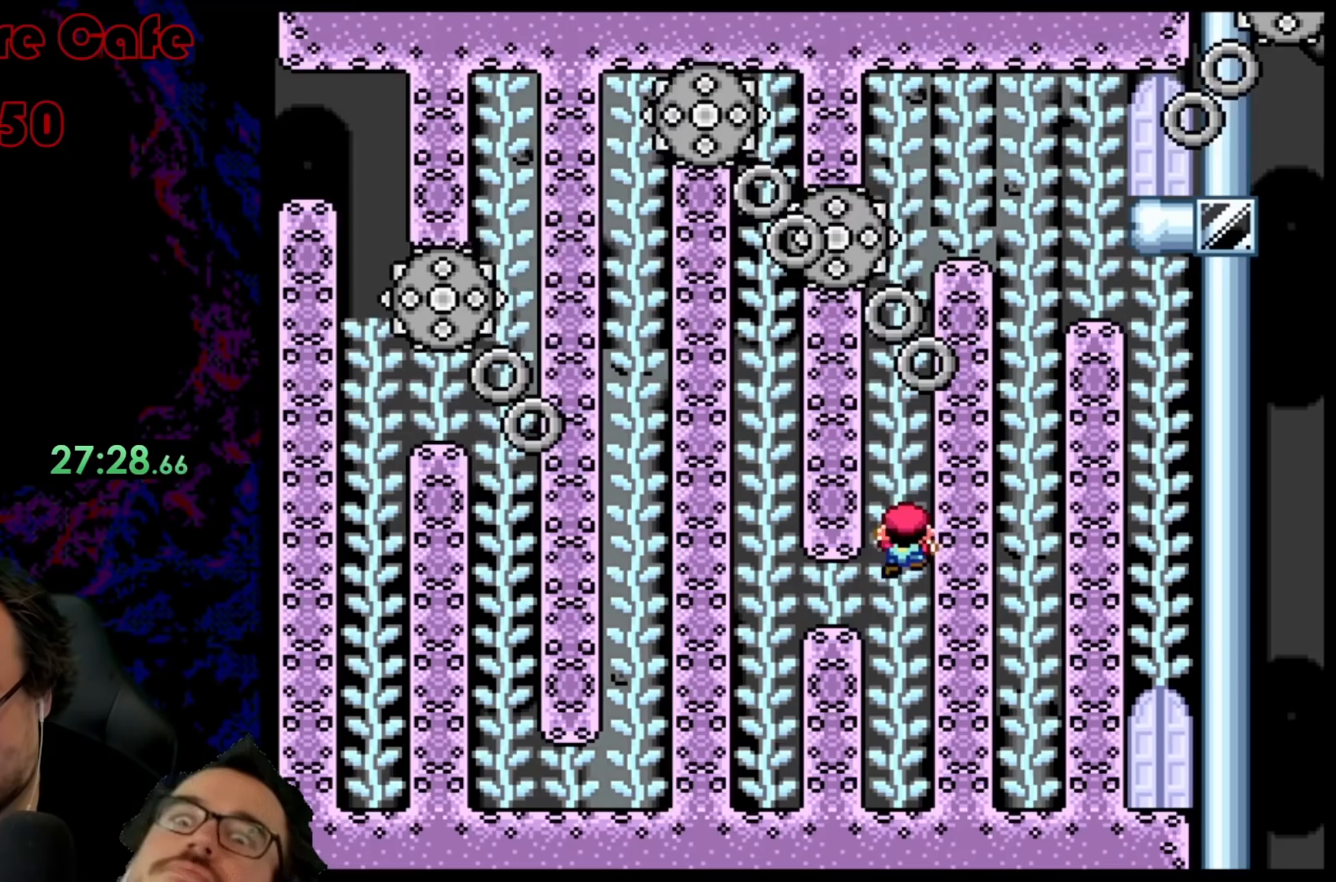
{"buttons": ["DPAD_UP"], "events": []}
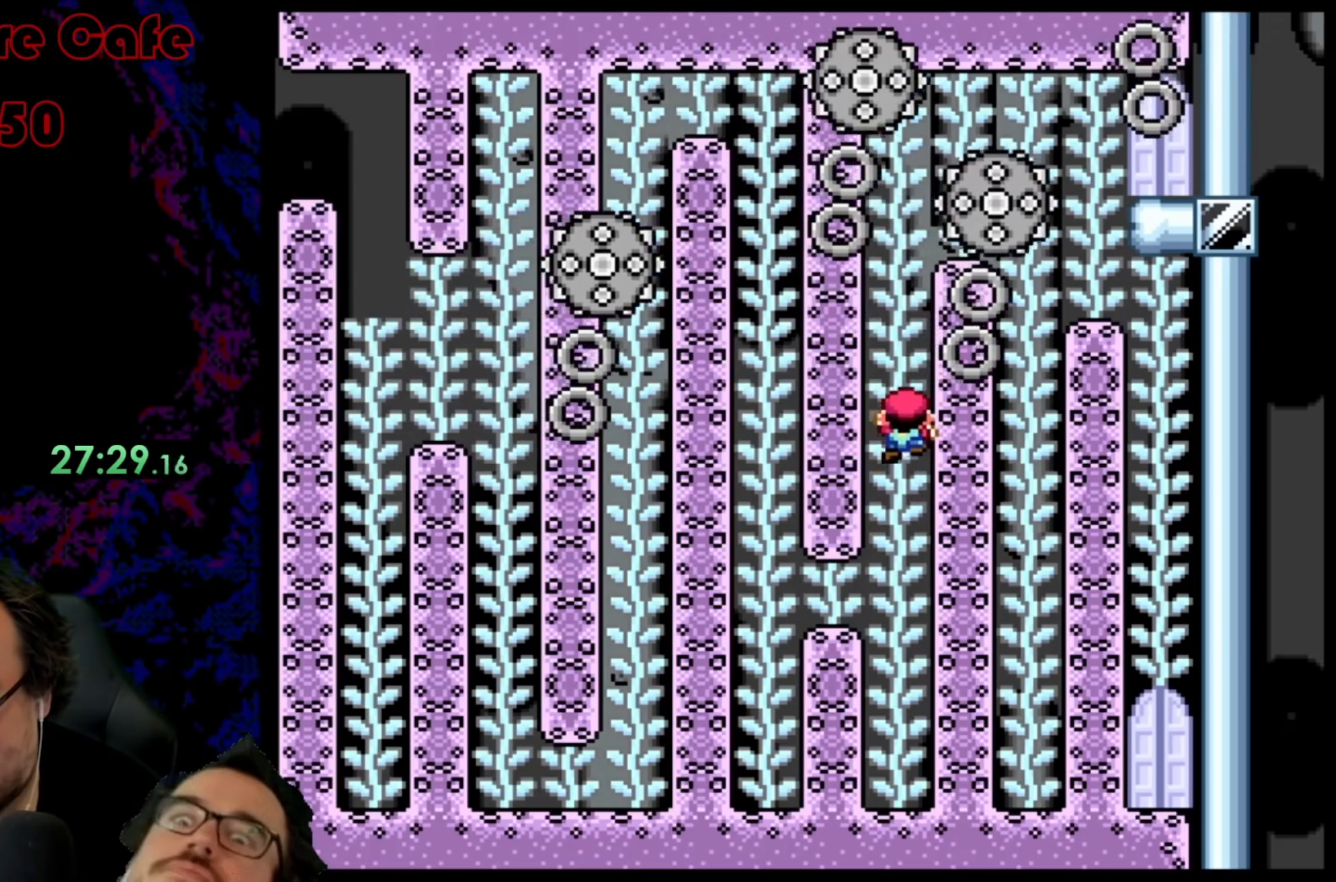
{"buttons": [], "events": [[300, "DPAD_UP", "up"]]}
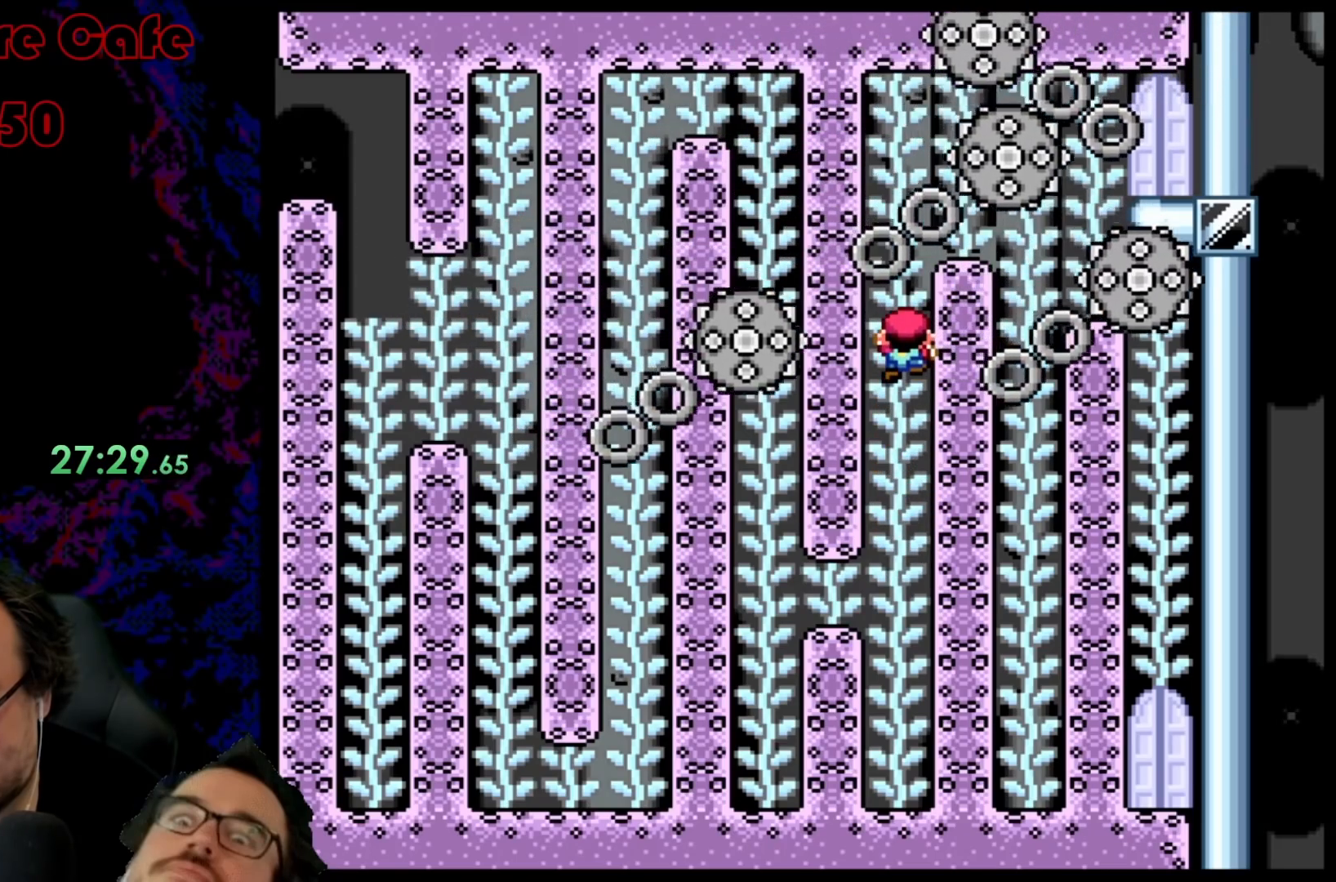
{"buttons": ["DPAD_DOWN"], "events": [[450, "DPAD_DOWN", "down"]]}
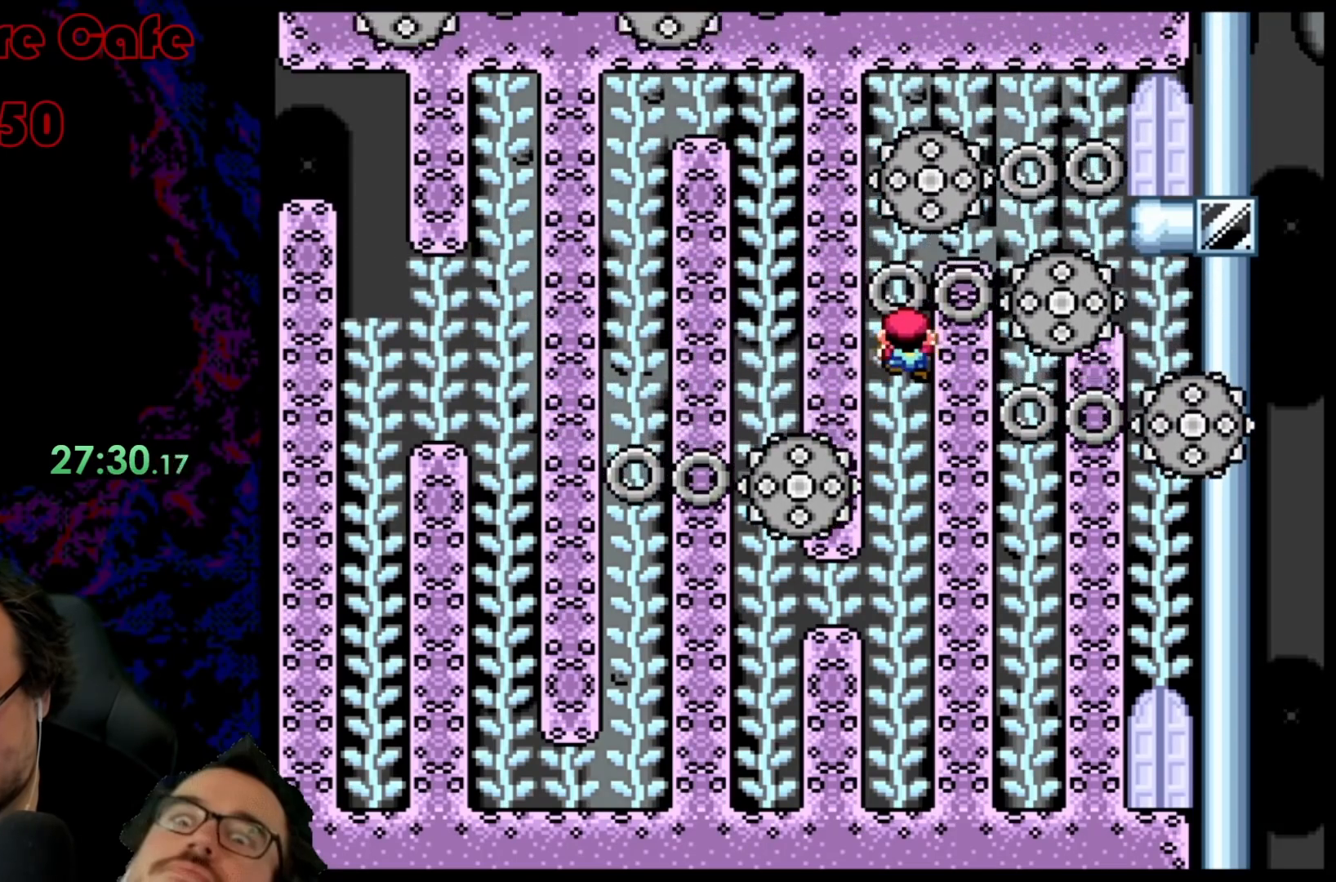
{"buttons": [], "events": [[317, "DPAD_DOWN", "up"]]}
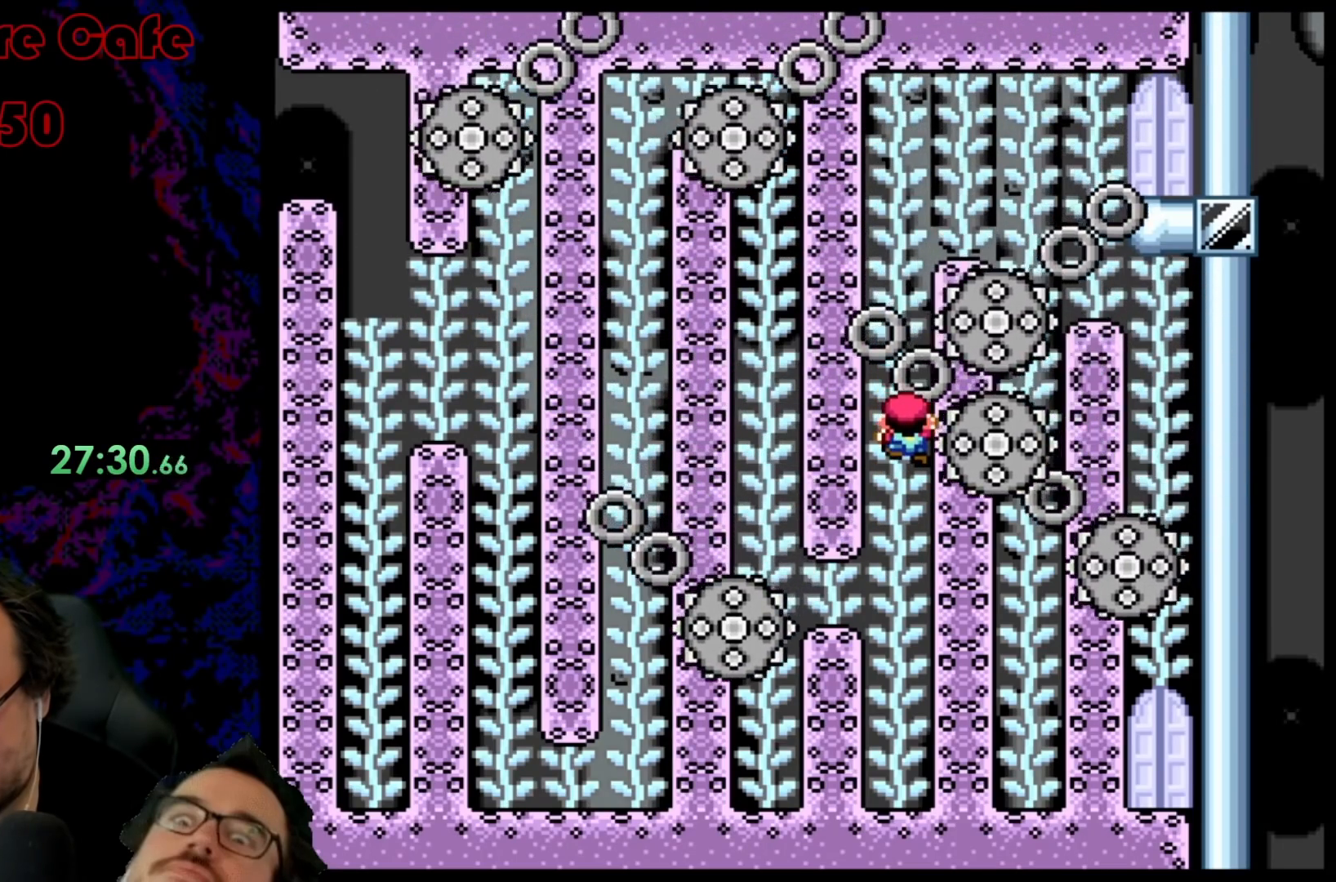
{"buttons": [], "events": [[50, "DPAD_UP", "down"], [383, "DPAD_UP", "up"]]}
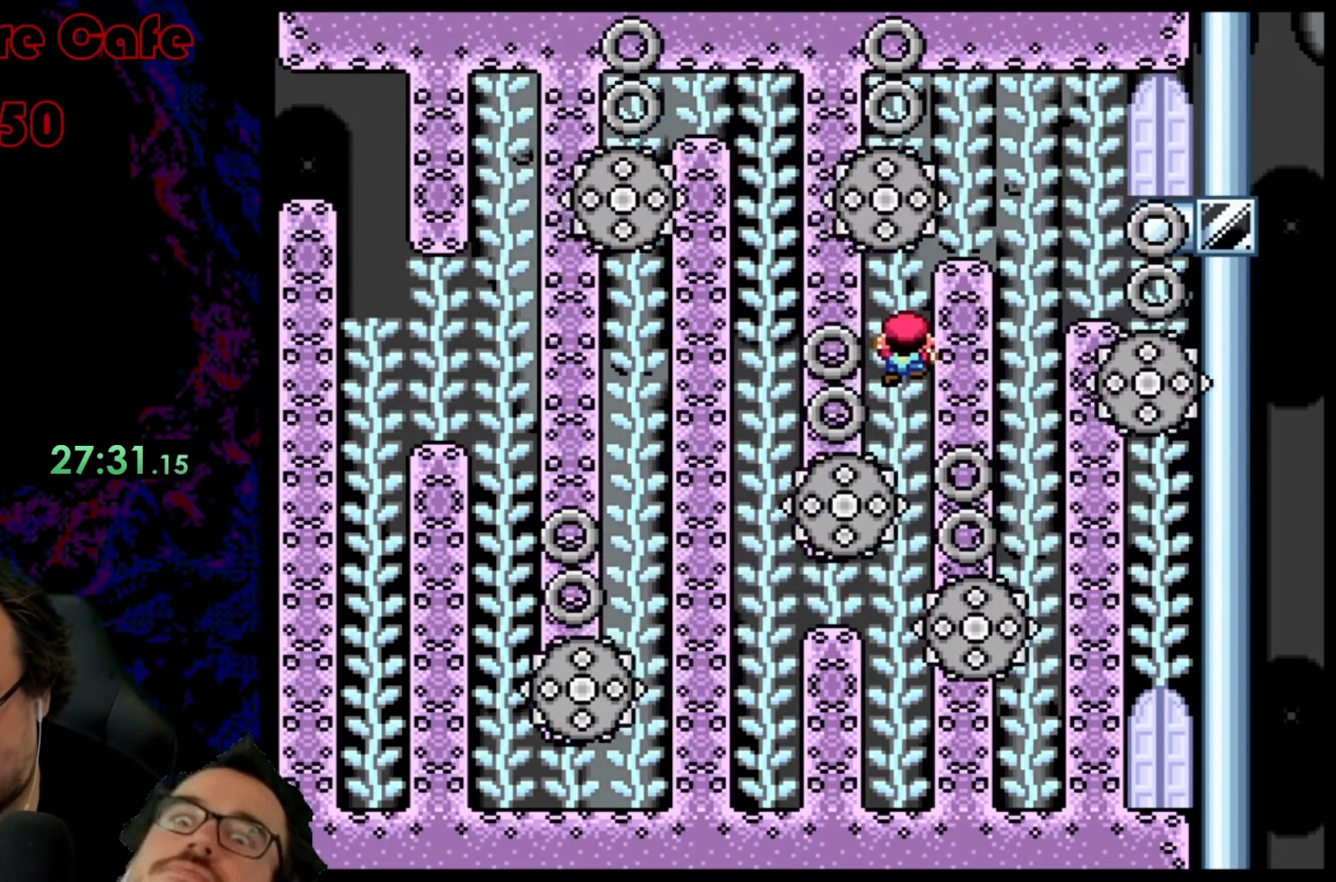
{"buttons": ["DPAD_RIGHT"], "events": [[83, "DPAD_UP", "down"], [217, "DPAD_UP", "up"], [350, "DPAD_RIGHT", "down"], [367, "B", "down"], [433, "B", "up"]]}